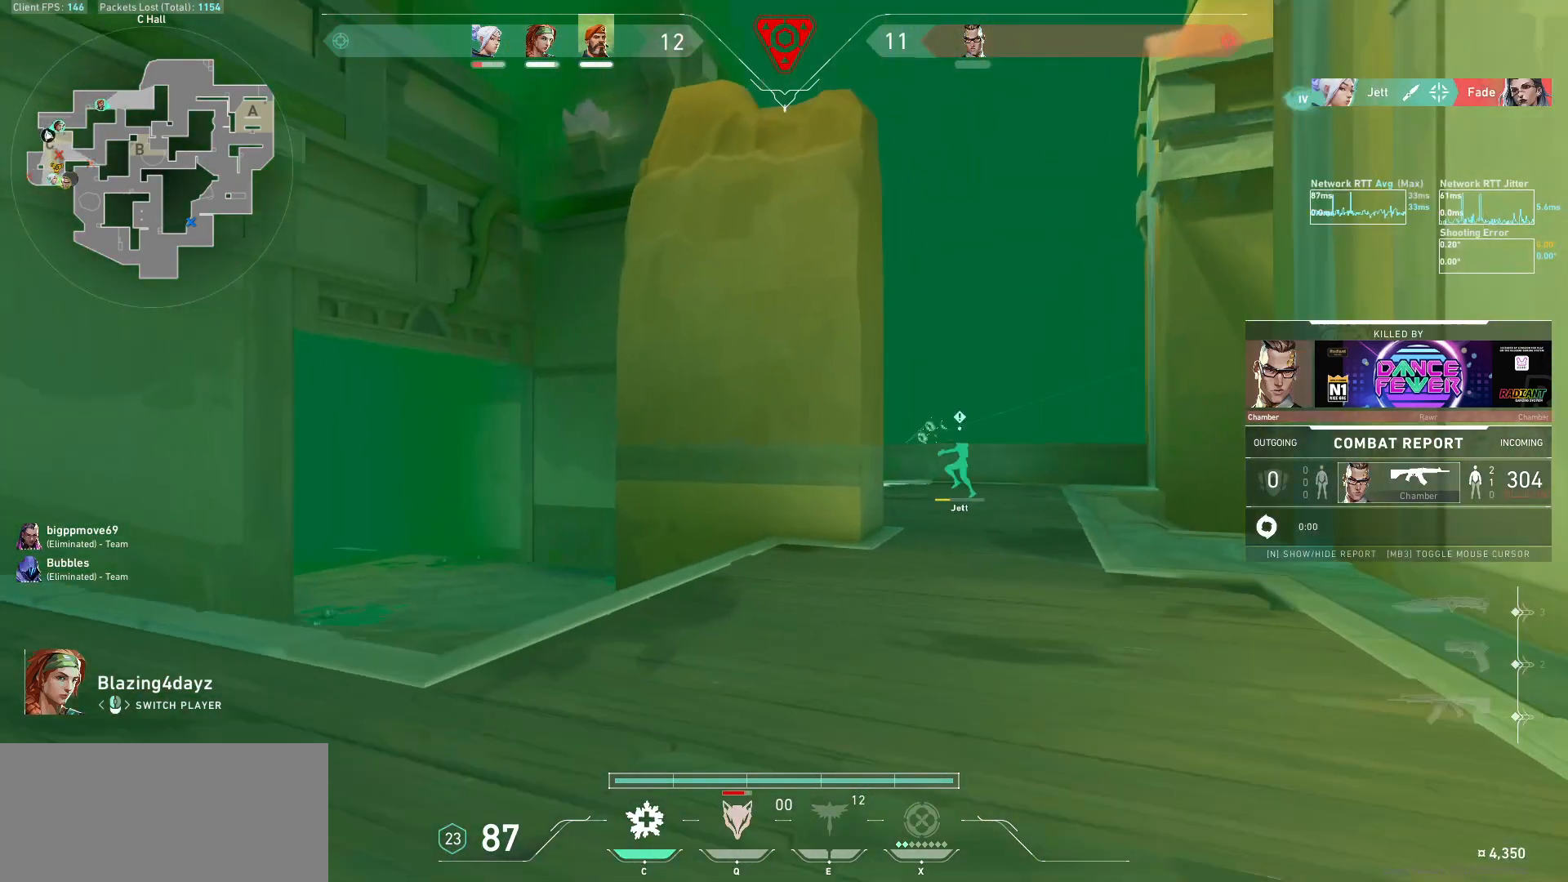
Gameplay with keyboard and mouse; each line is a JSON object with the keys and mouse buttons held at the frame after it. "events" lists presses ("down") and releases ("up") of "a", "ctrl", "d", "e", "f", "q", "r", "s", "shift", "space", "tab", "w", "mouse_left", "mouse_wheel", "mouse_right", "mouse_mb4" and "mouse_mb5" between this image and that frame as [ms after this image, input, new state], when the widget could be followed in between. "mouse_left", "mouse_wheel", "mouse_right", "mouse_mb4", "mouse_mb5" = the "left", "wheel", "right", "mb4", "mb5" buttons of the "mouse" list. No other keys are recorded. "wheel" means that the mouse wheel is clicked or scrolled. Not read: mouse_move.
{"keys": [], "mouse": ["mb5"], "events": []}
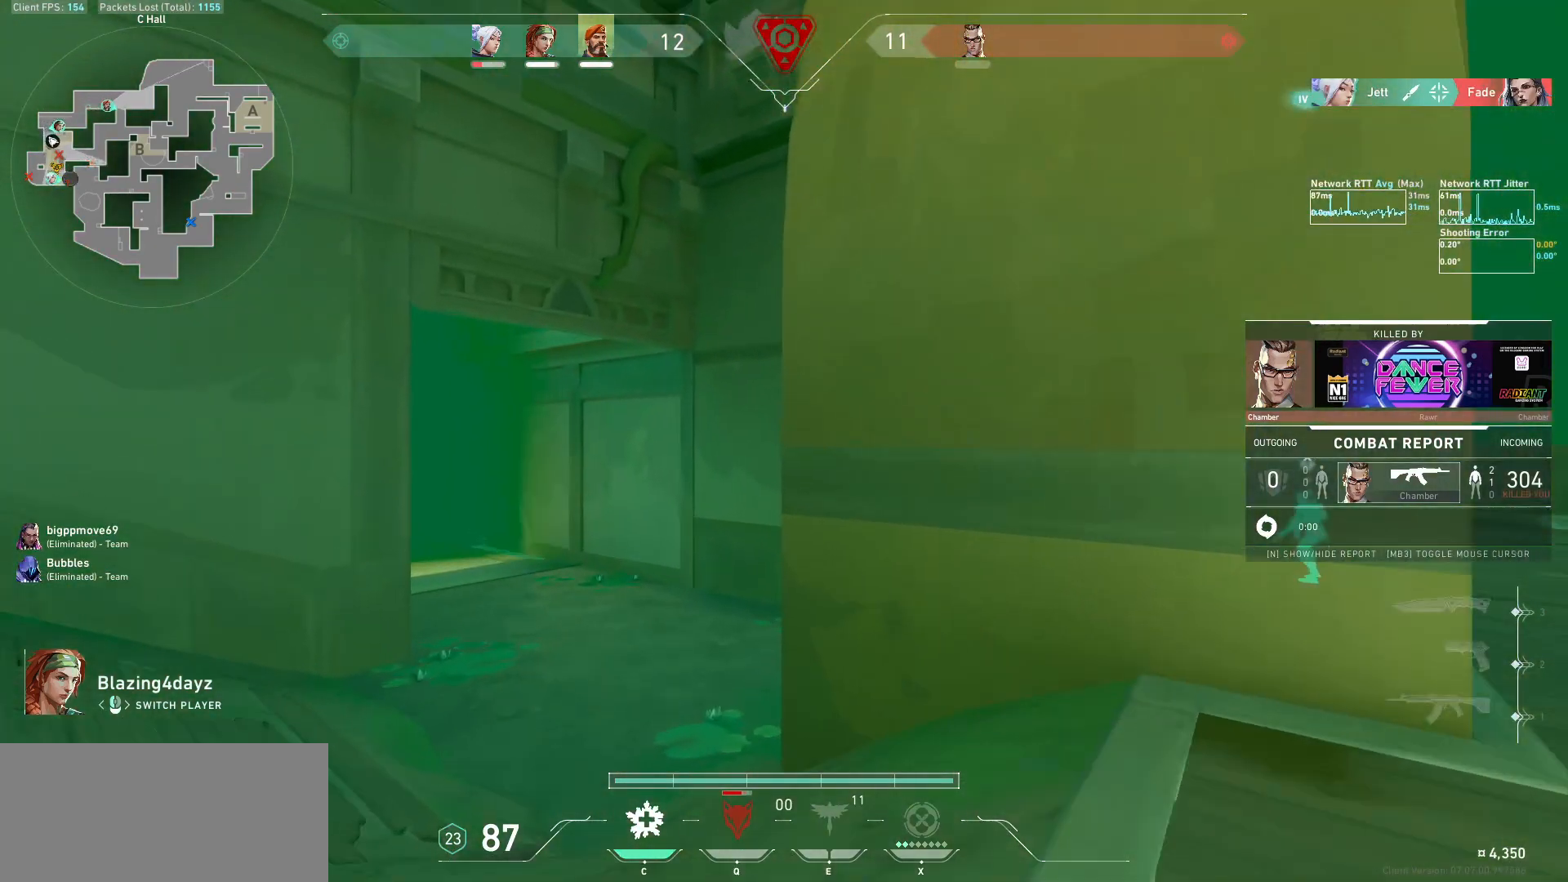
{"keys": [], "mouse": ["mb5"], "events": []}
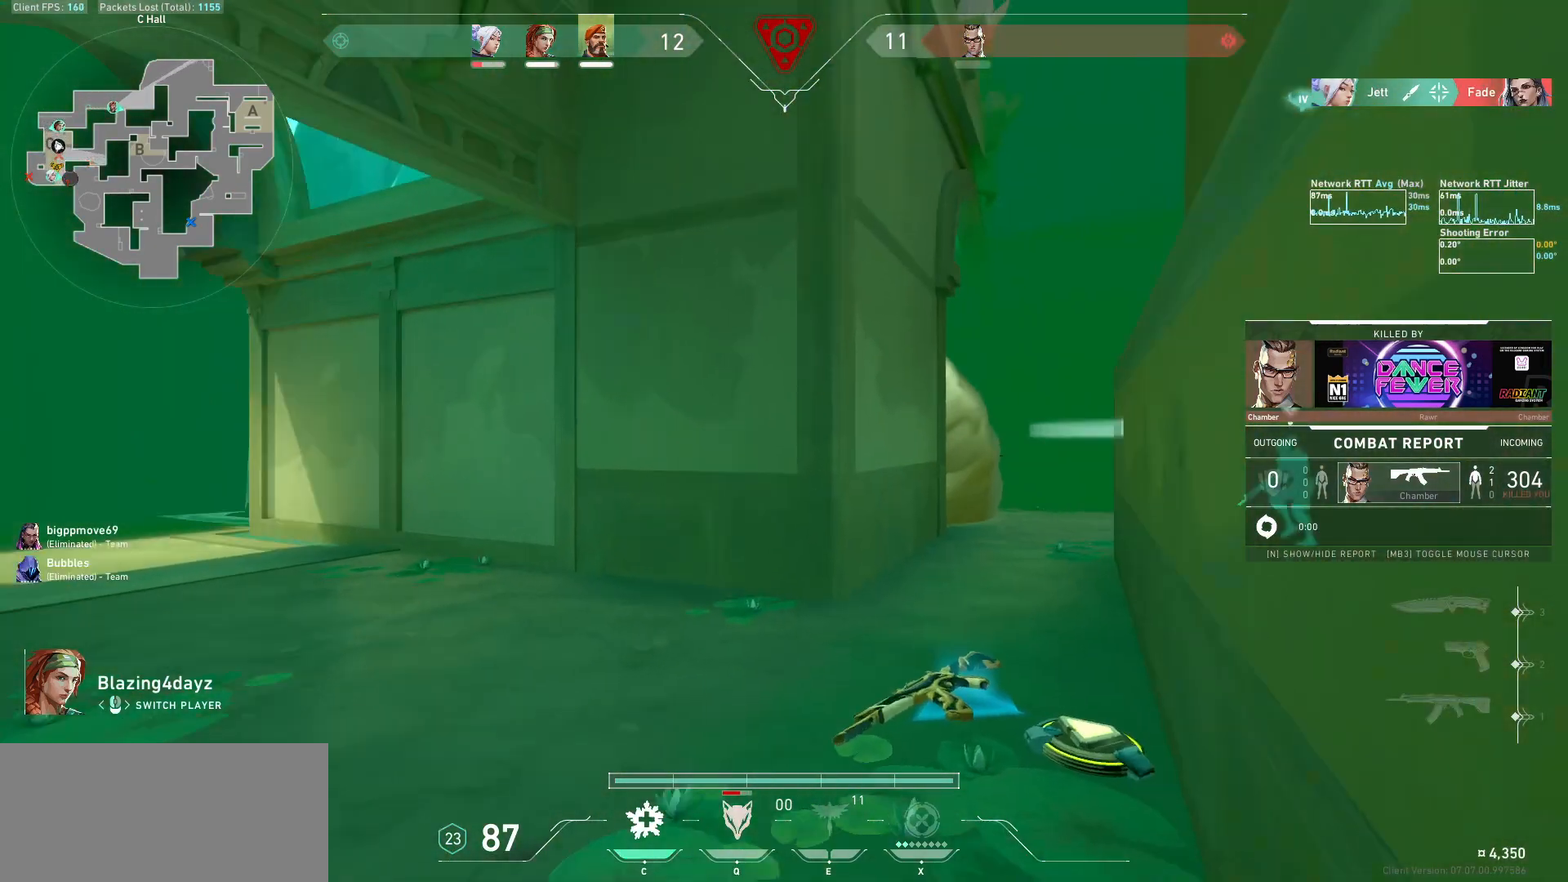
{"keys": [], "mouse": ["mb5"], "events": []}
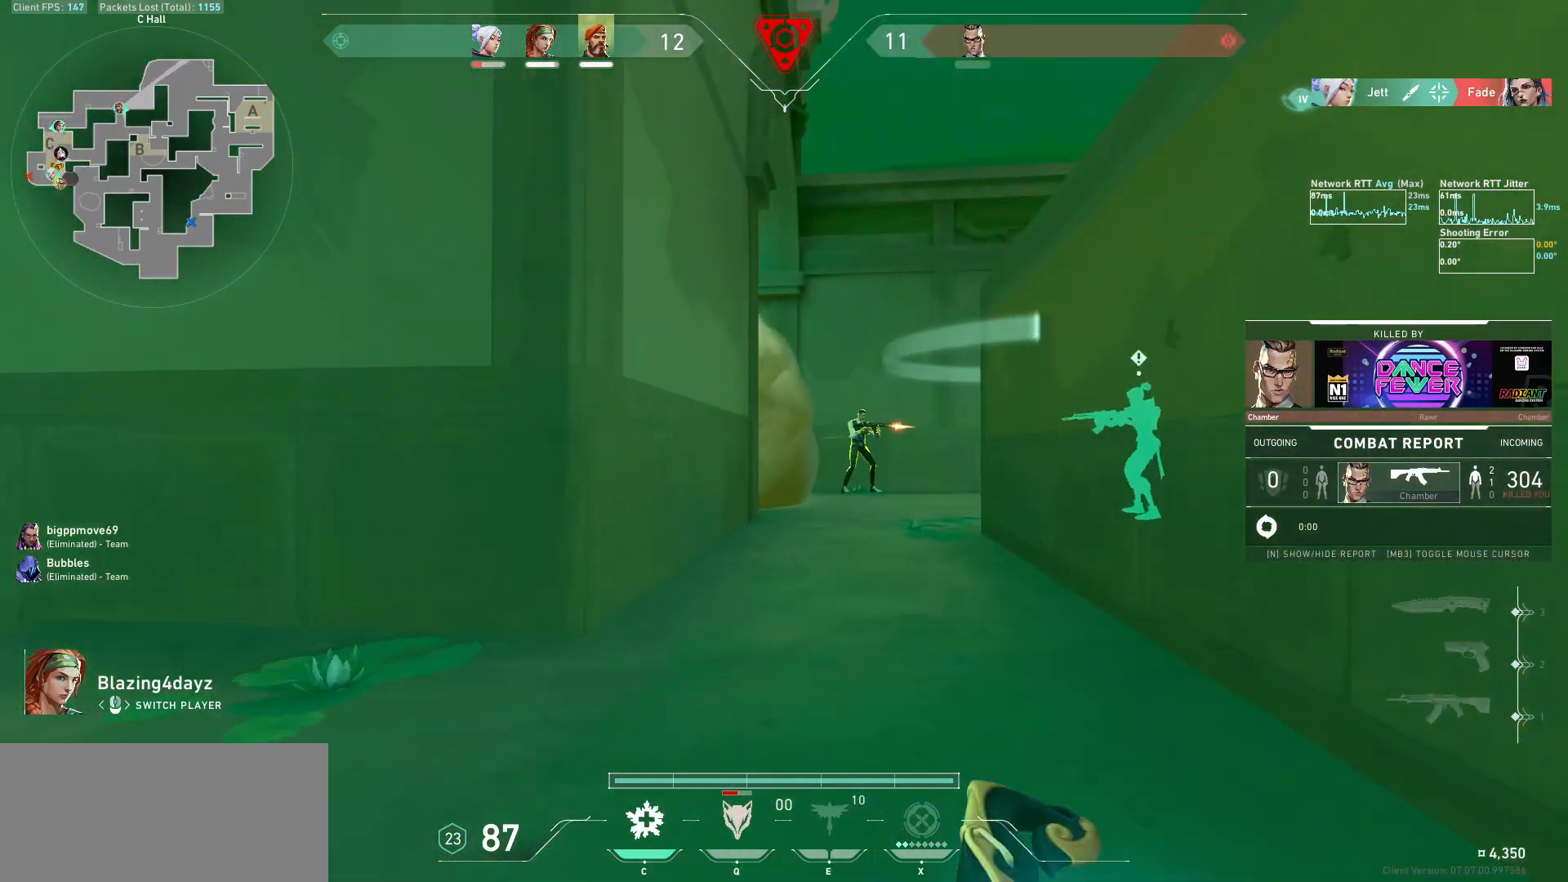
{"keys": [], "mouse": ["mb5"], "events": []}
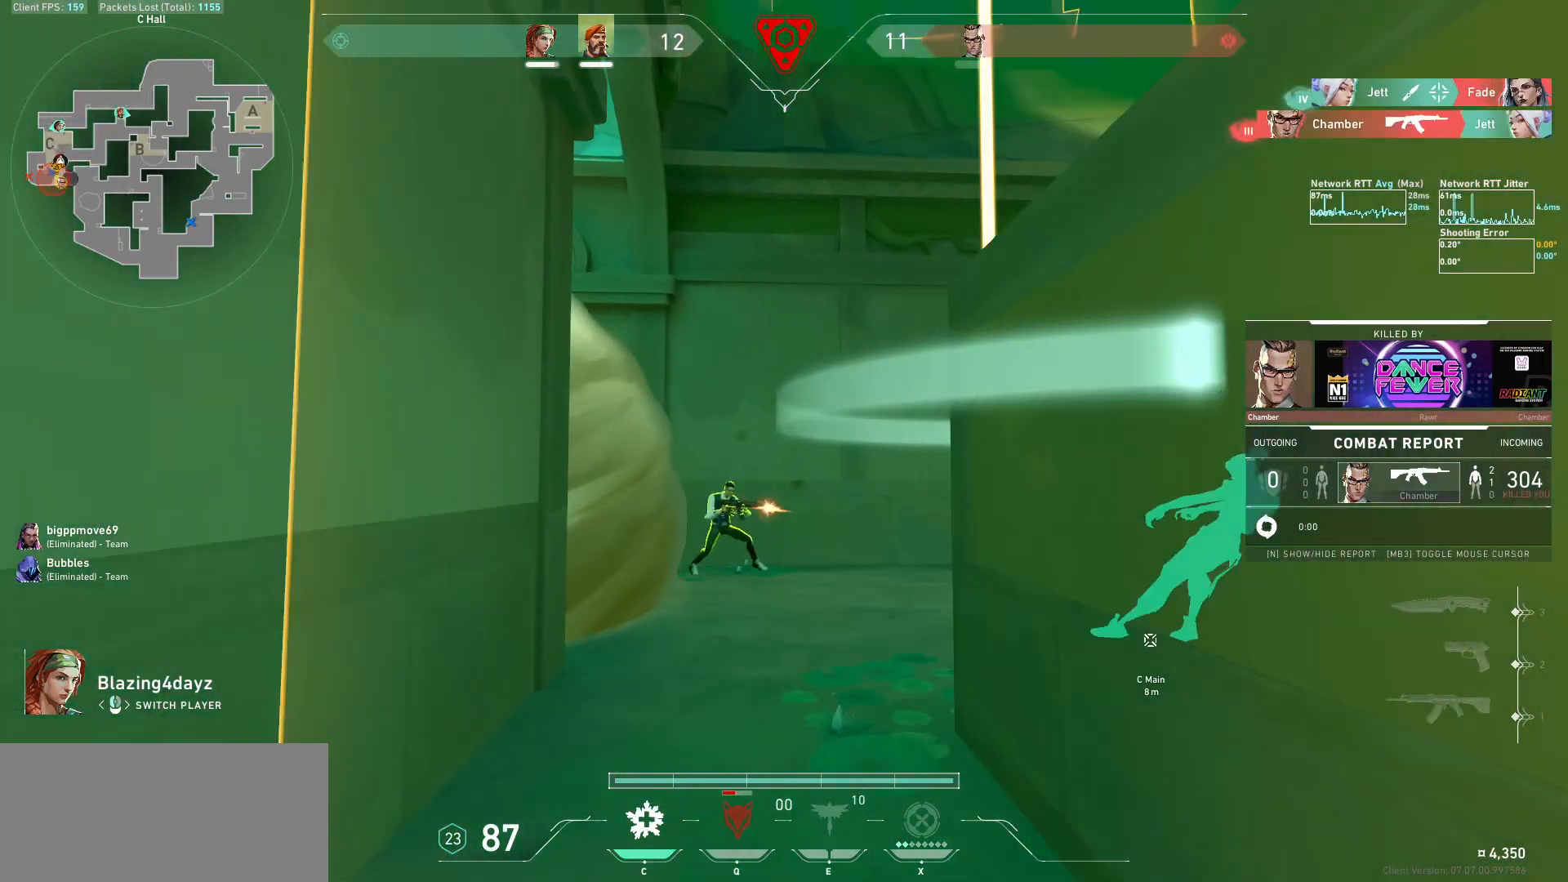
{"keys": [], "mouse": ["mb5"], "events": []}
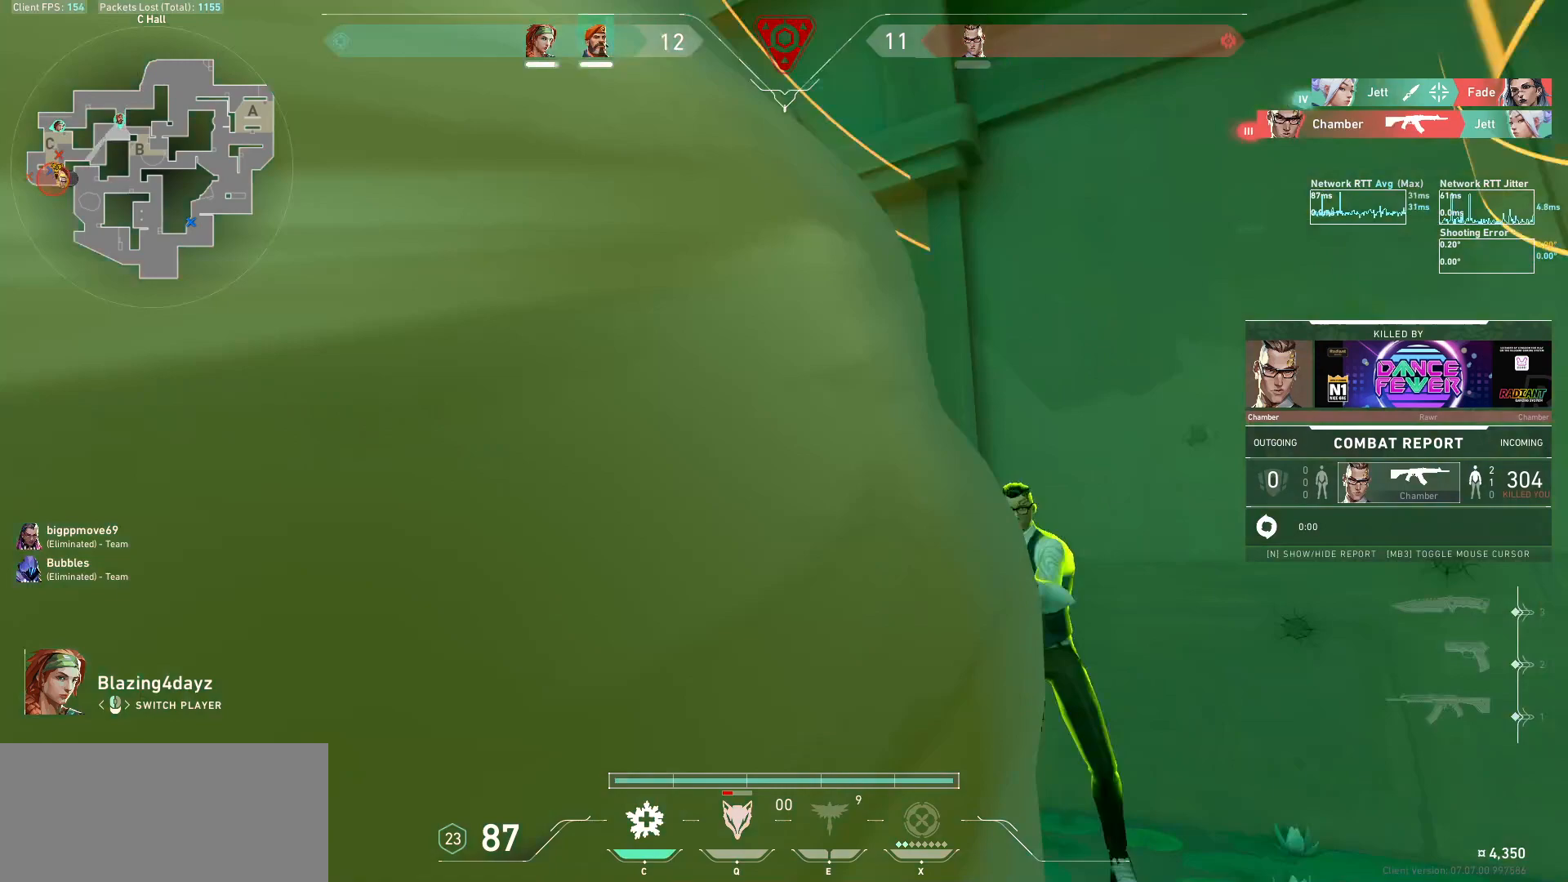
{"keys": [], "mouse": [], "events": [[333, "mouse_mb5", "up"]]}
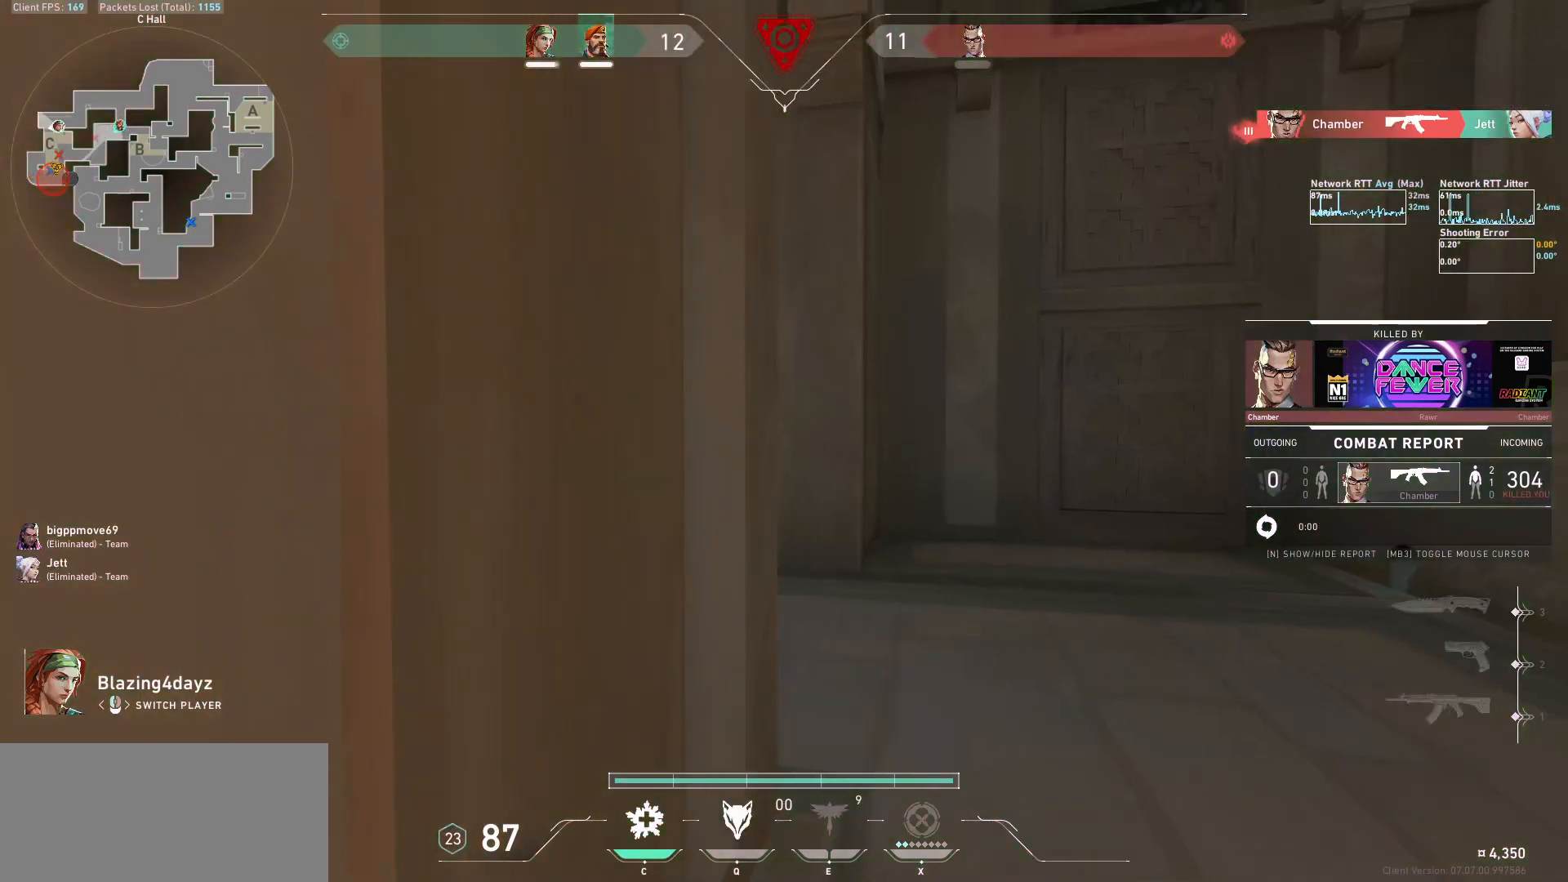
{"keys": [], "mouse": [], "events": []}
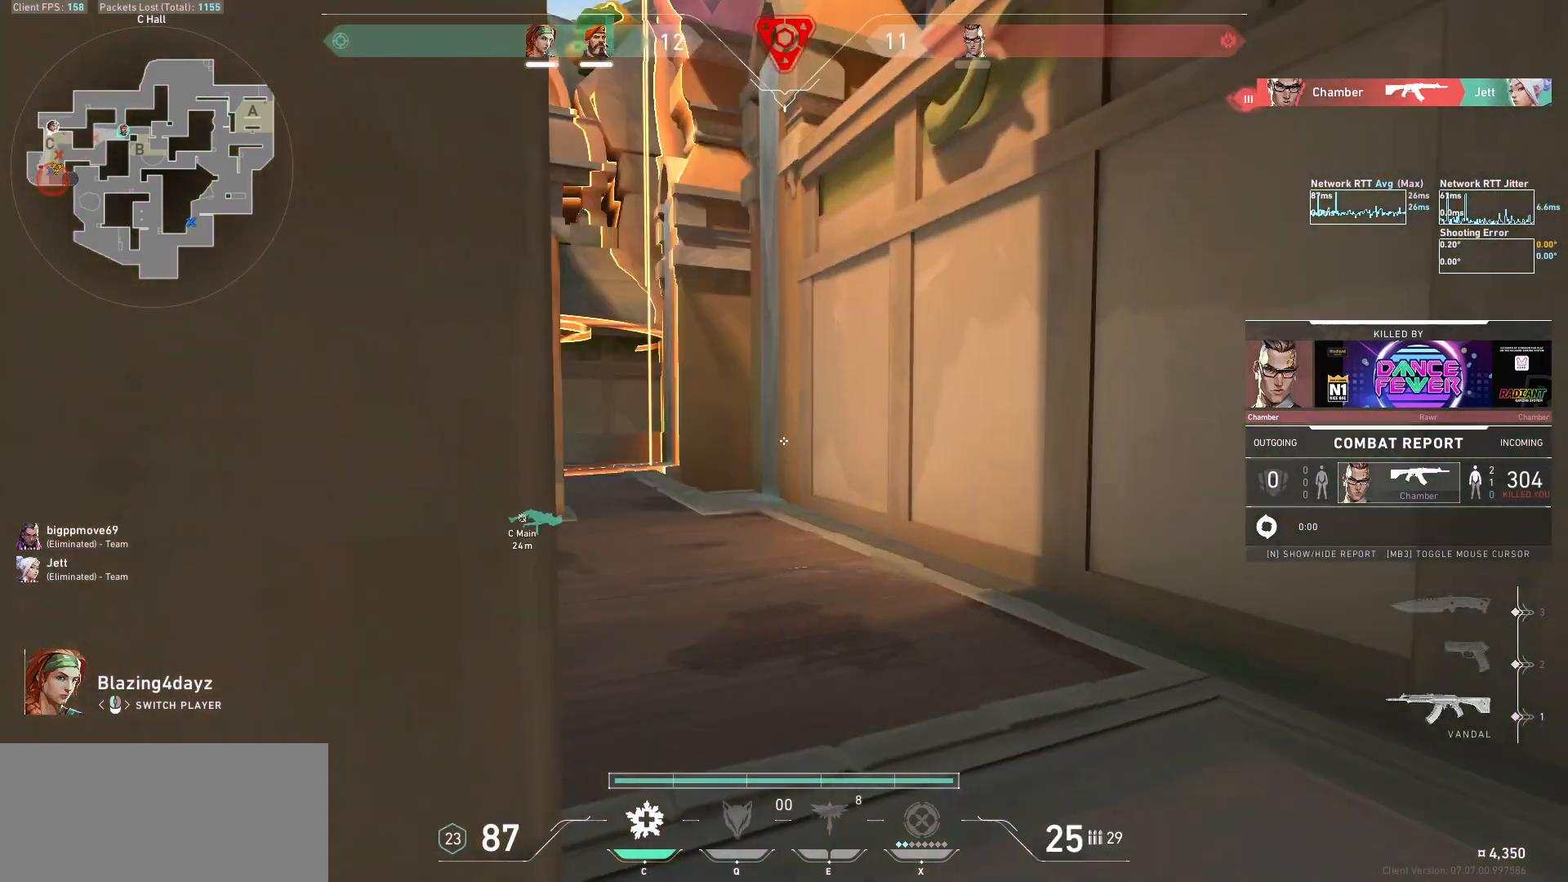
{"keys": [], "mouse": [], "events": []}
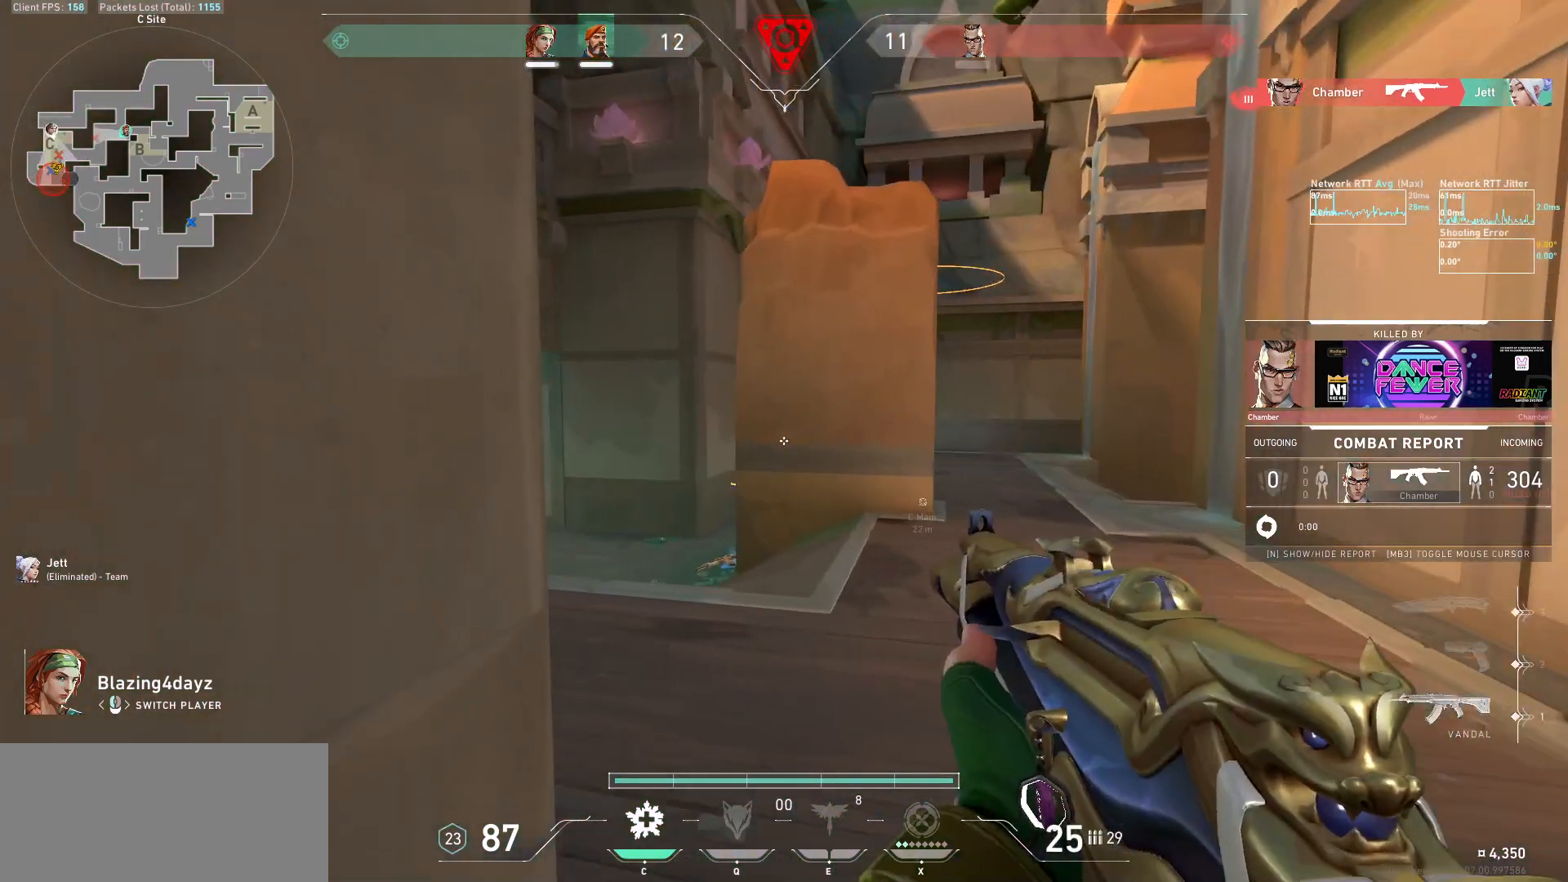
{"keys": [], "mouse": [], "events": []}
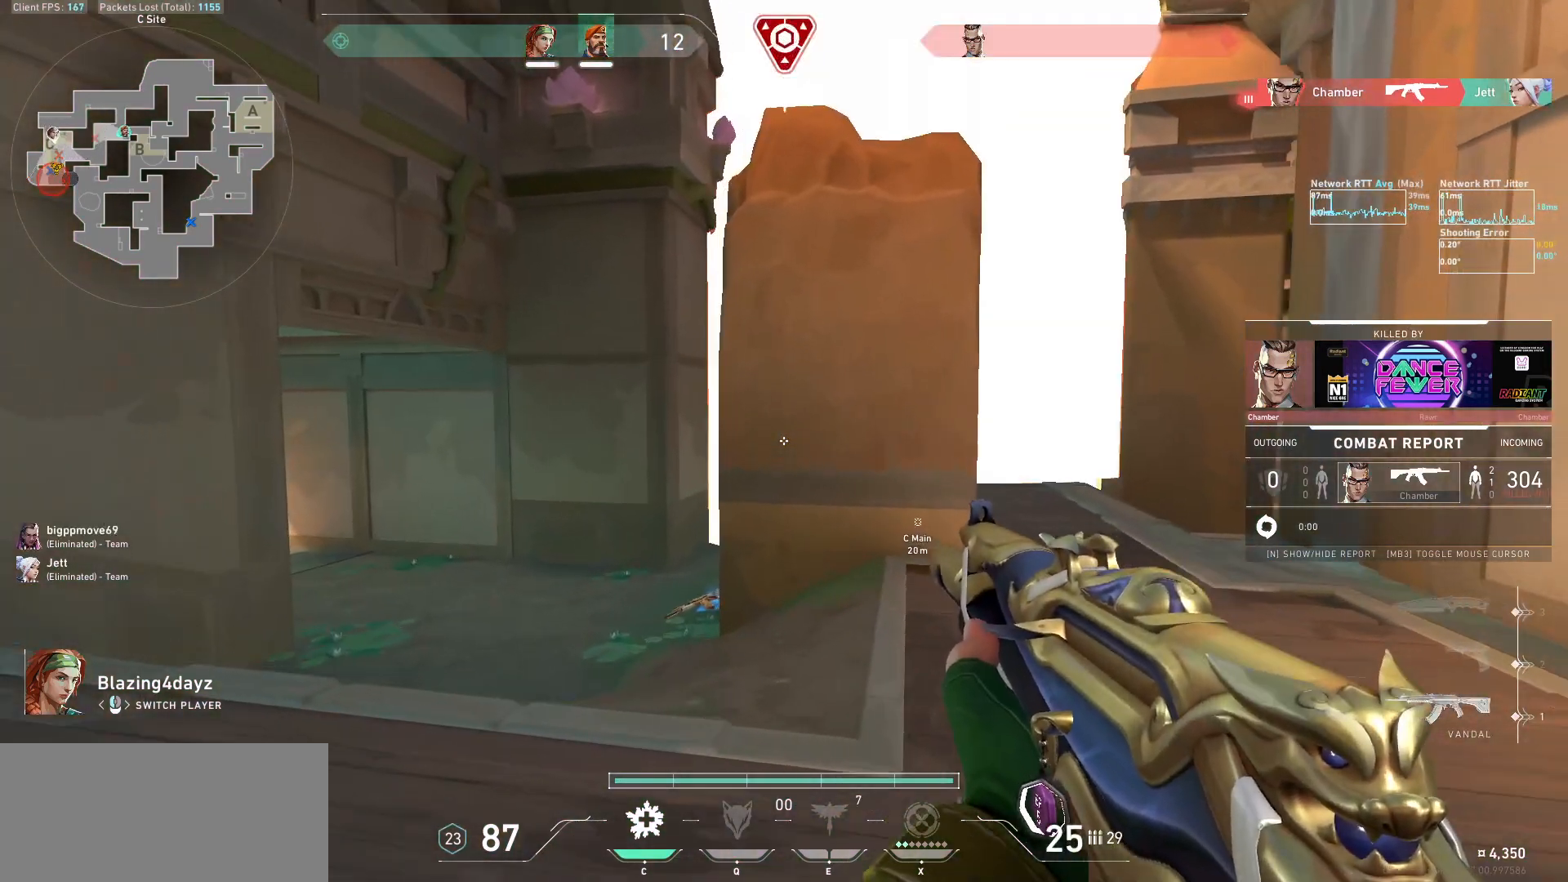
{"keys": [], "mouse": [], "events": []}
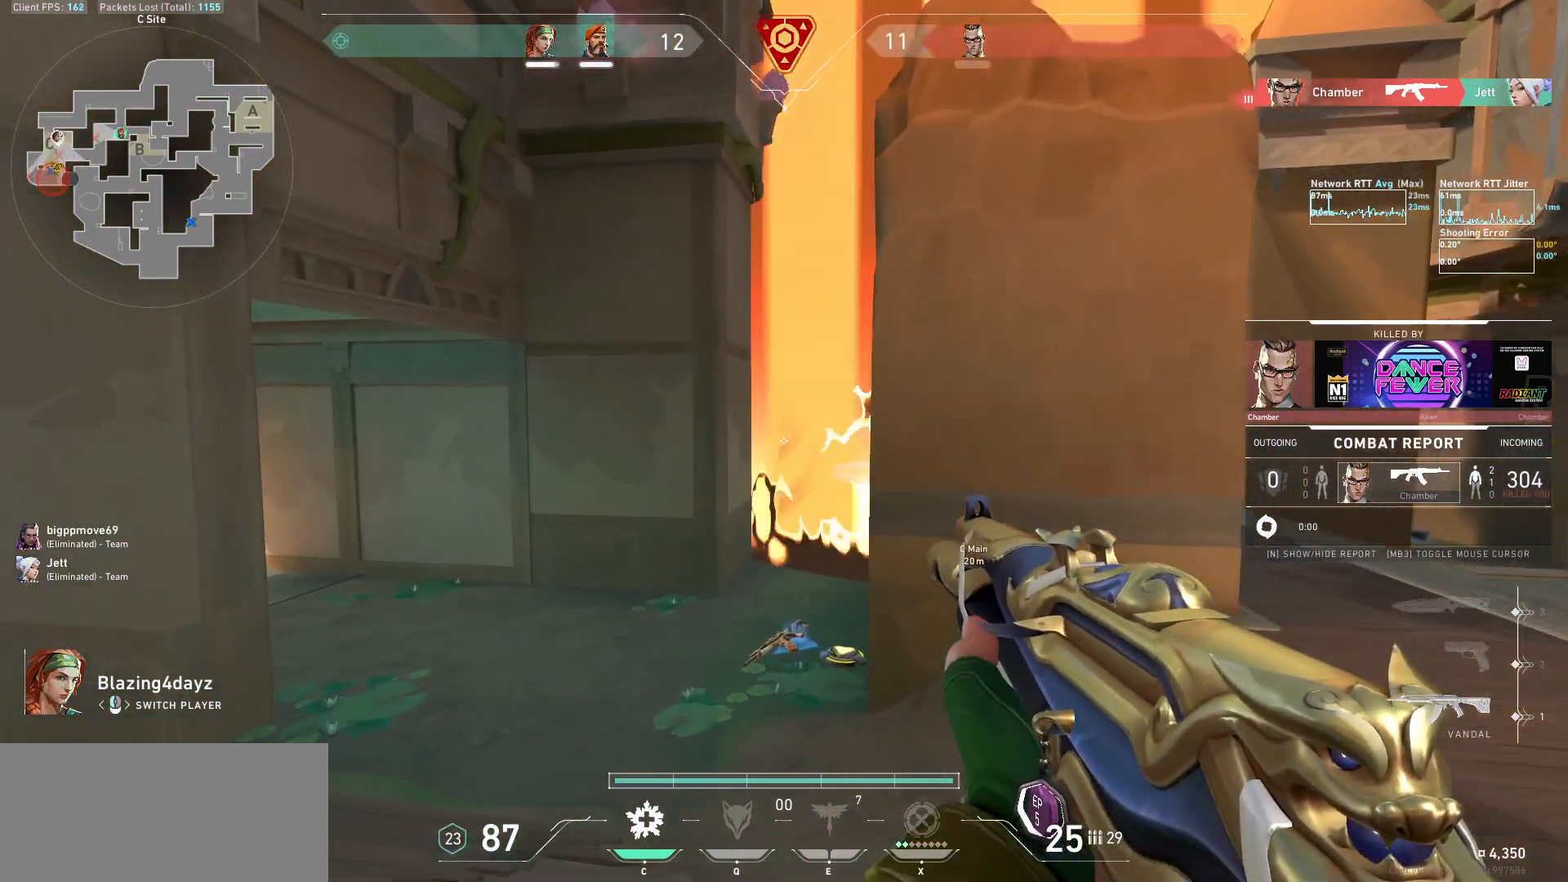
{"keys": [], "mouse": [], "events": []}
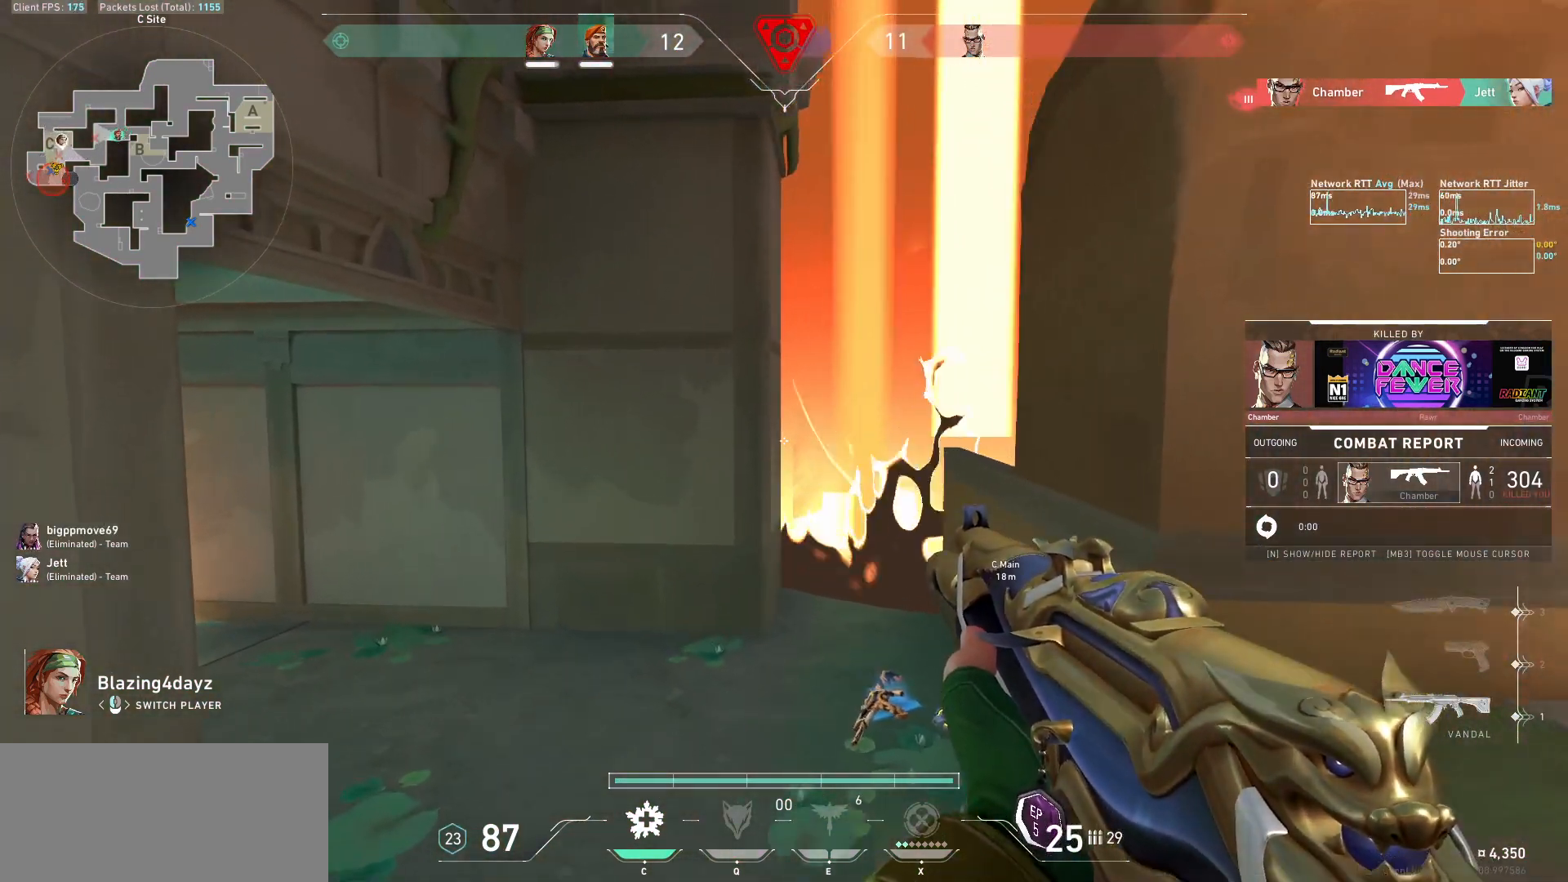
{"keys": [], "mouse": [], "events": []}
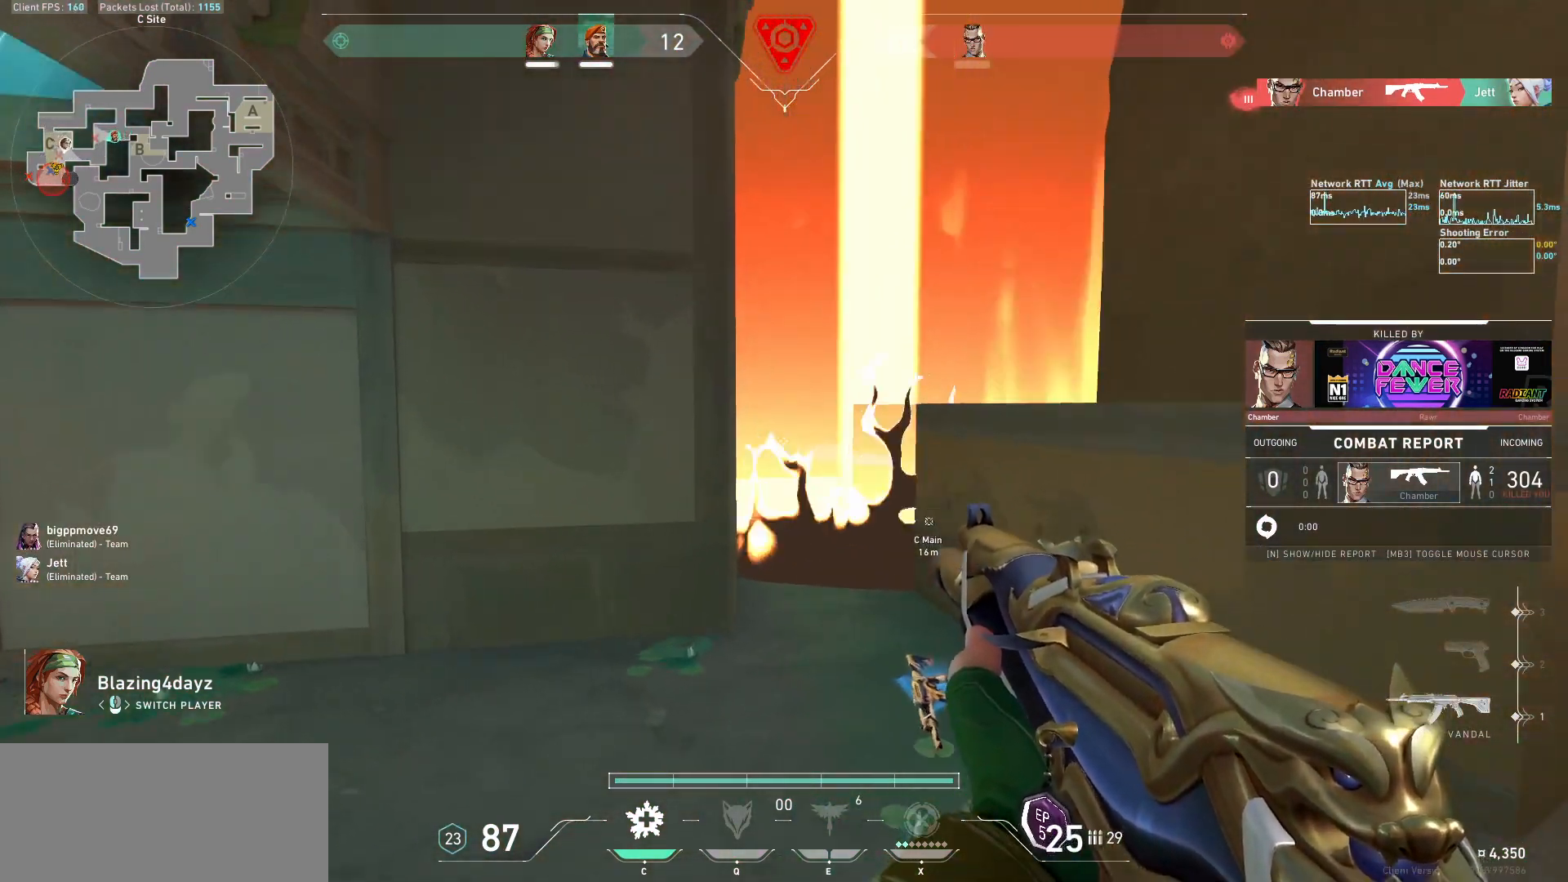
{"keys": [], "mouse": [], "events": []}
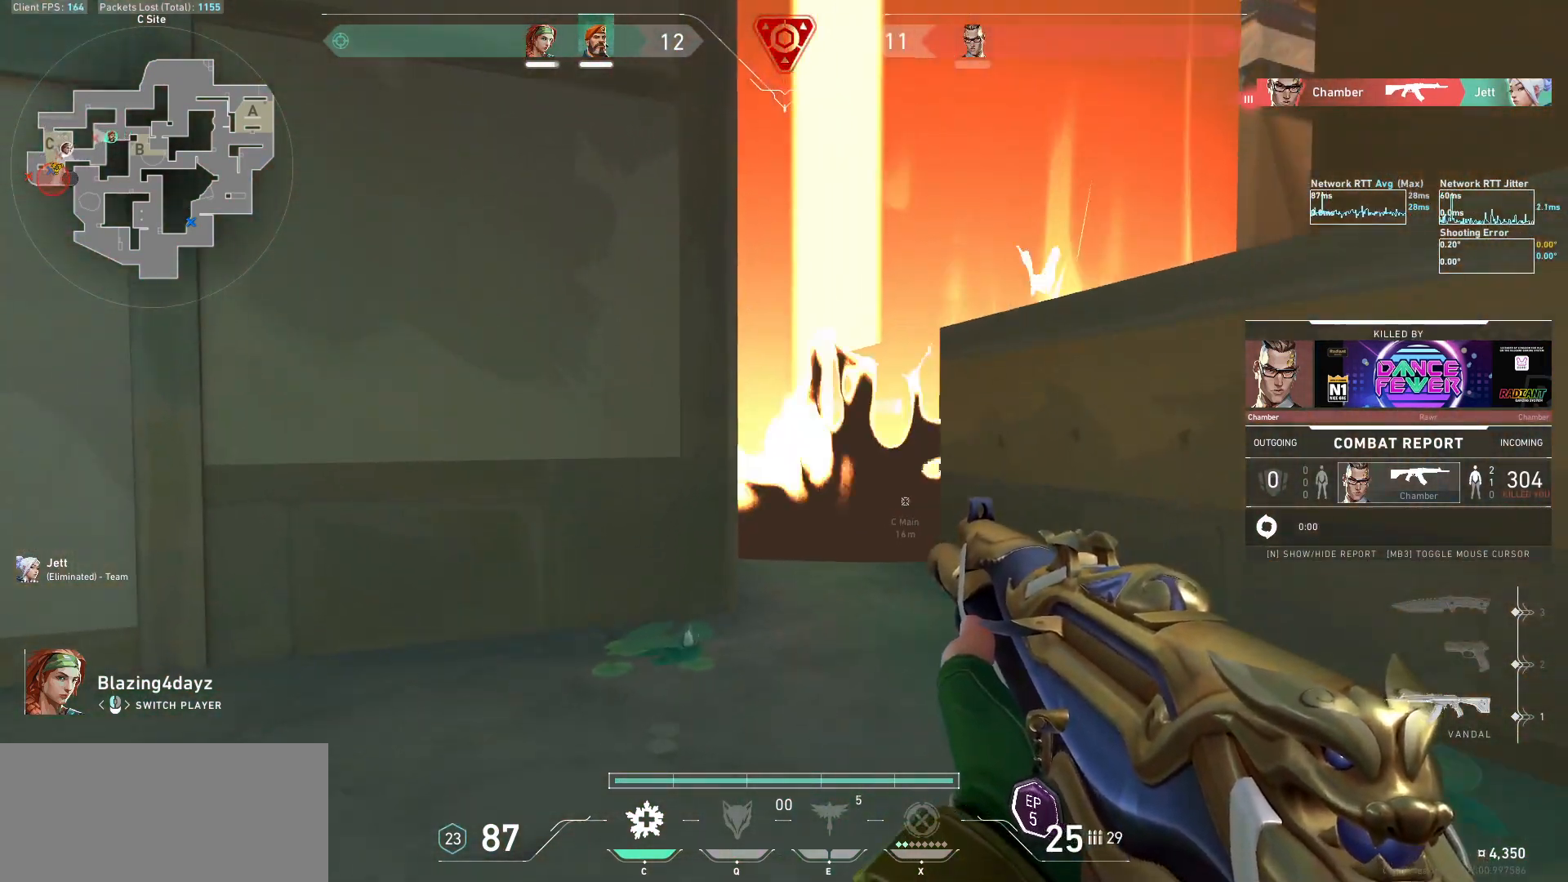
{"keys": [], "mouse": [], "events": []}
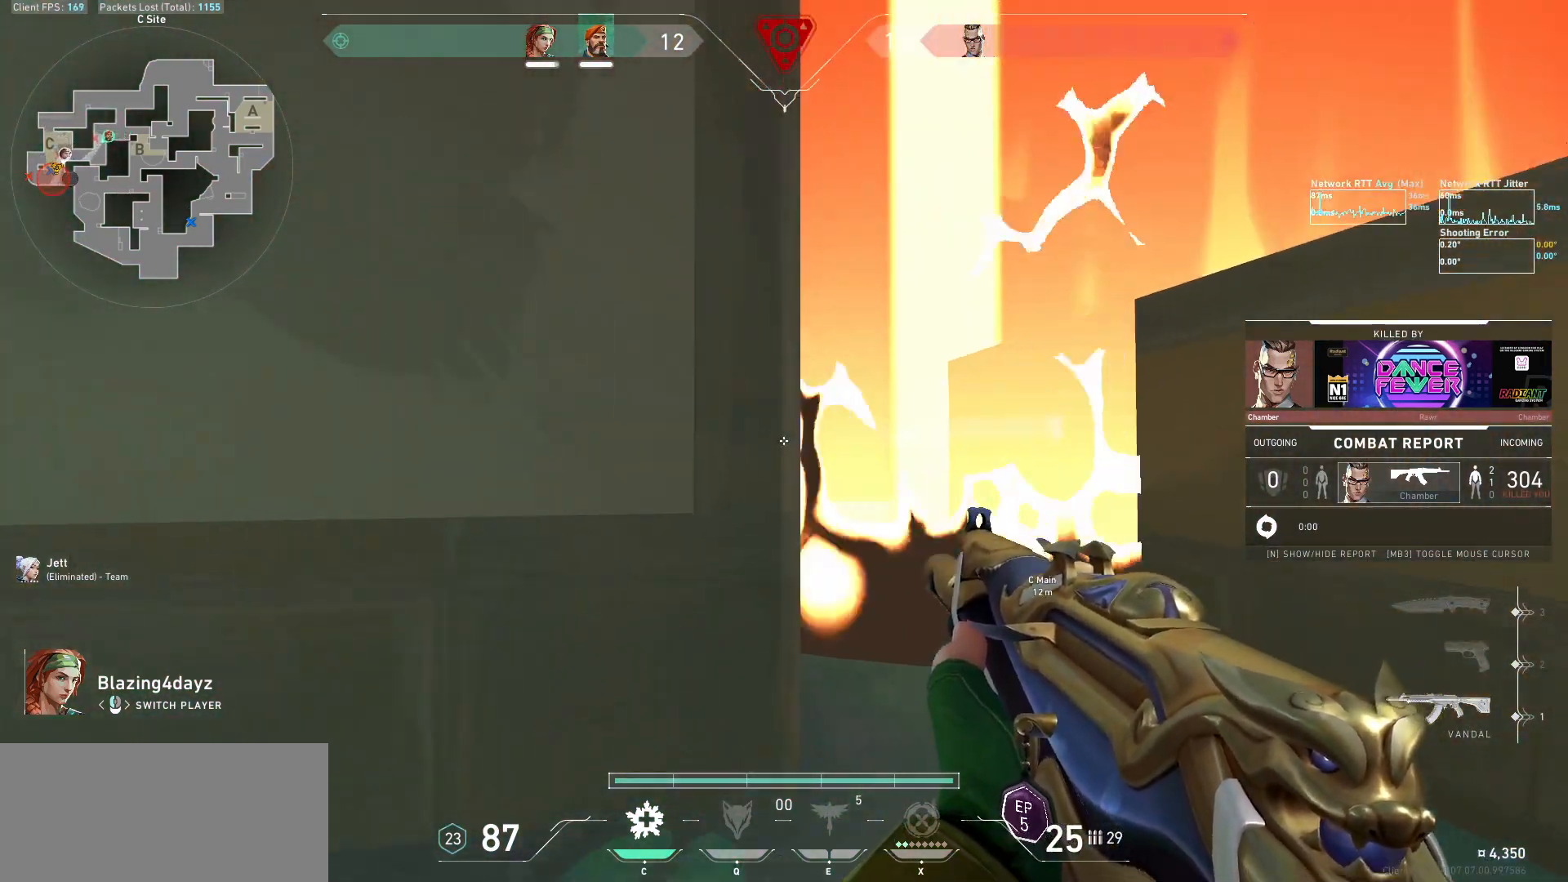
{"keys": [], "mouse": [], "events": []}
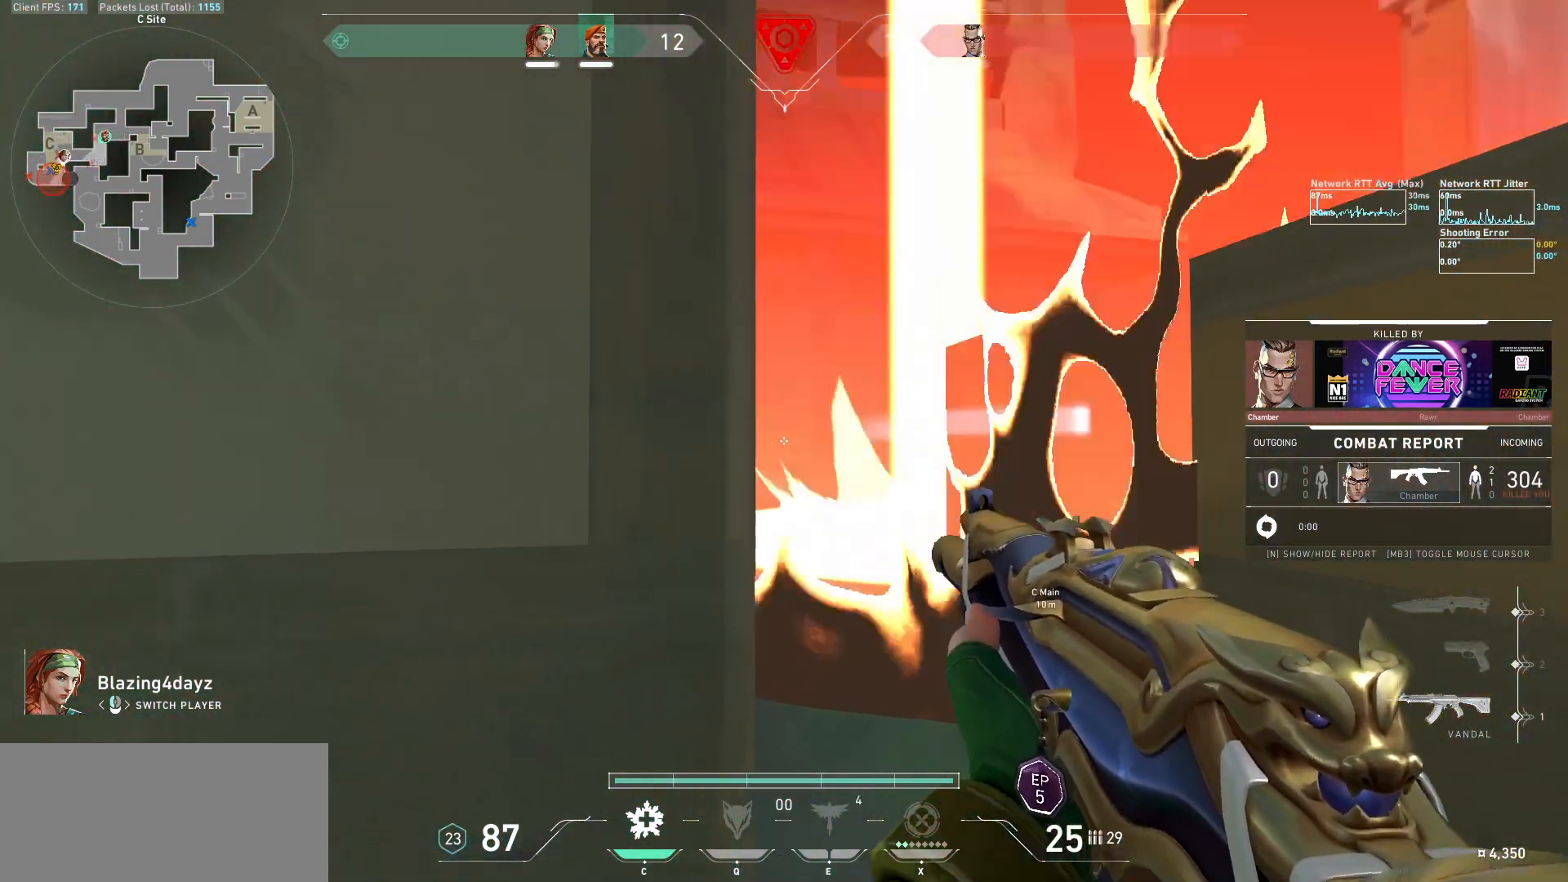
{"keys": [], "mouse": [], "events": []}
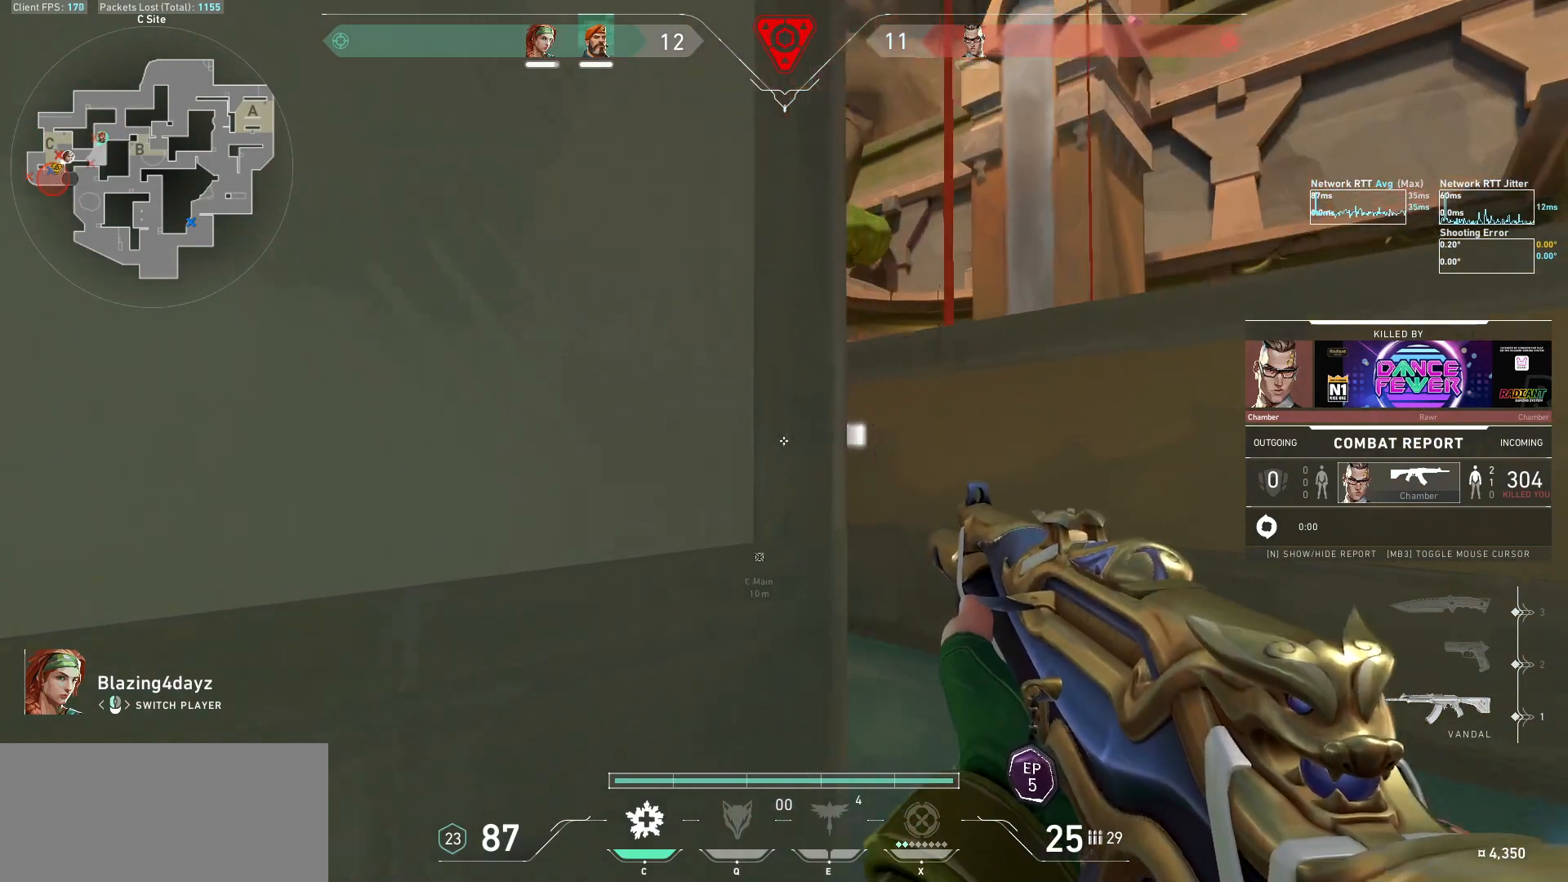
{"keys": [], "mouse": ["mb5"], "events": [[367, "mouse_mb5", "down"]]}
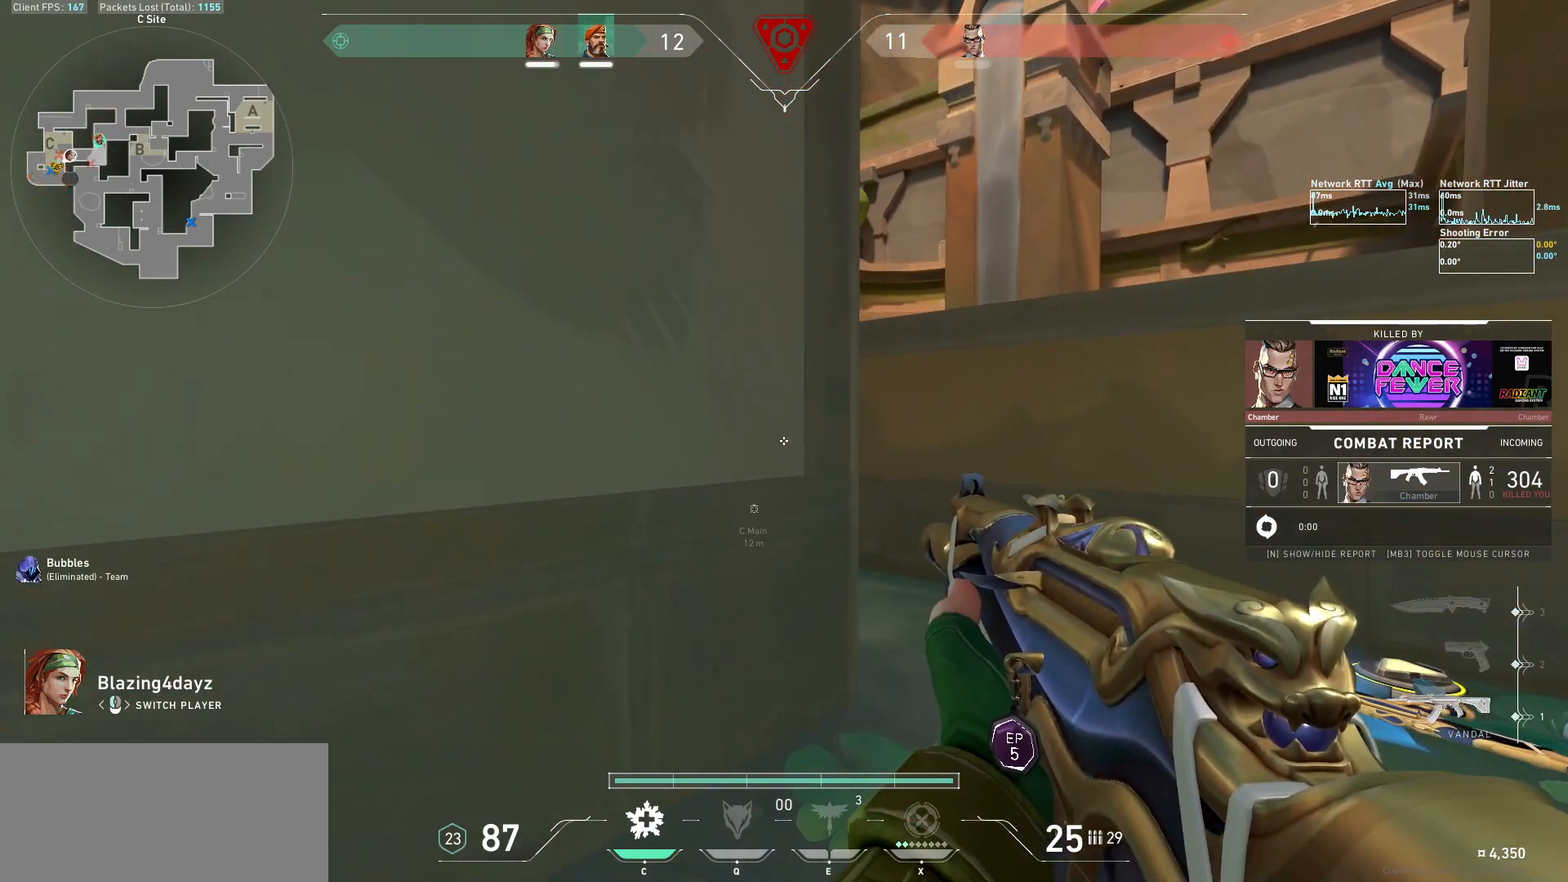
{"keys": [], "mouse": [], "events": [[367, "mouse_mb5", "up"]]}
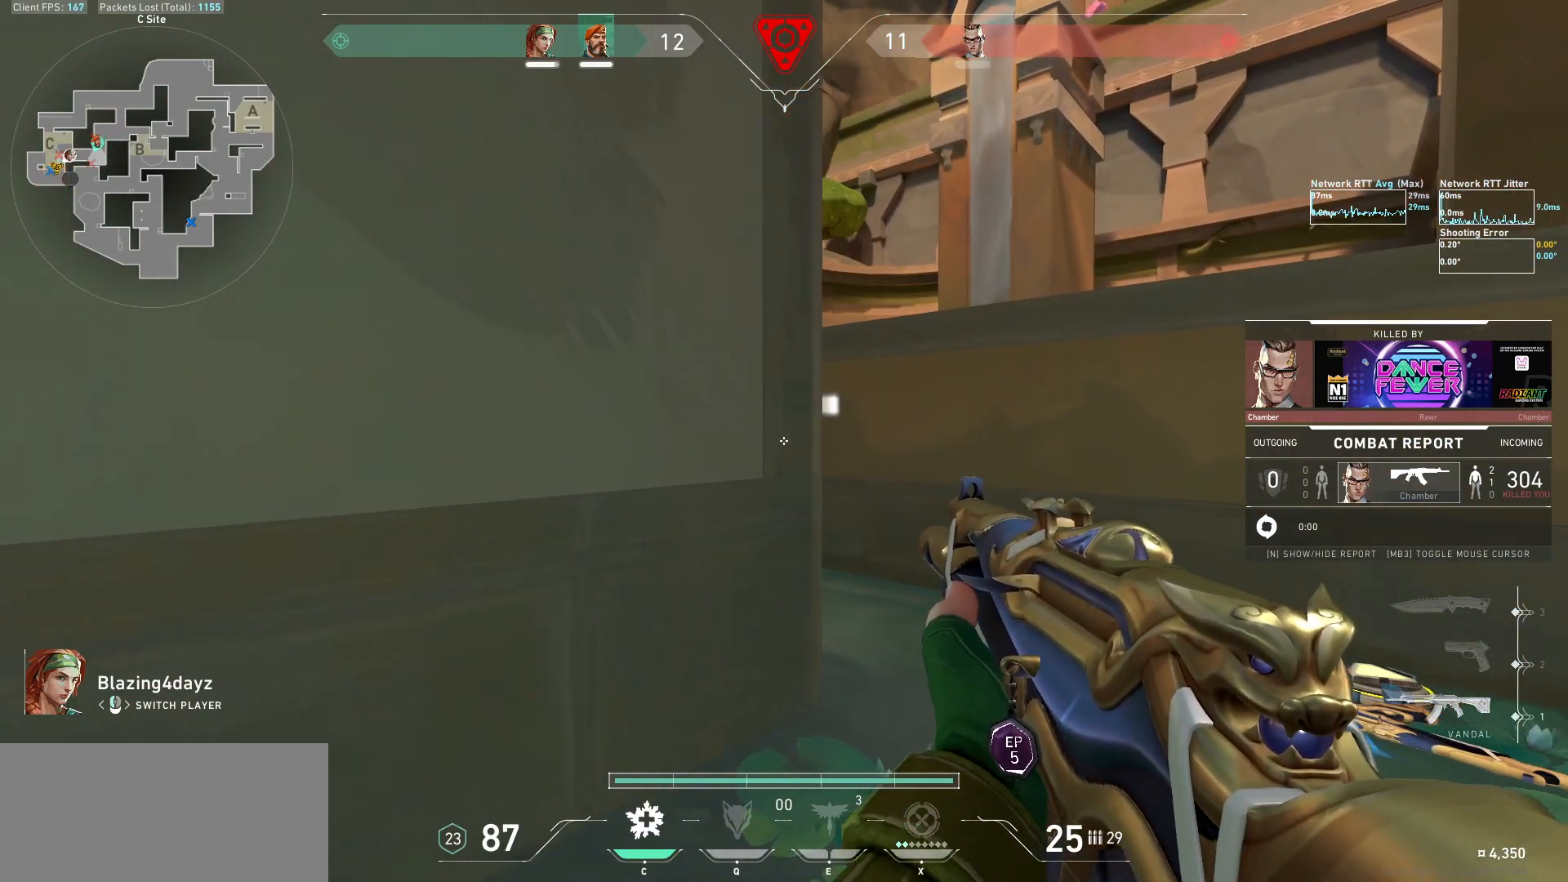
{"keys": [], "mouse": [], "events": []}
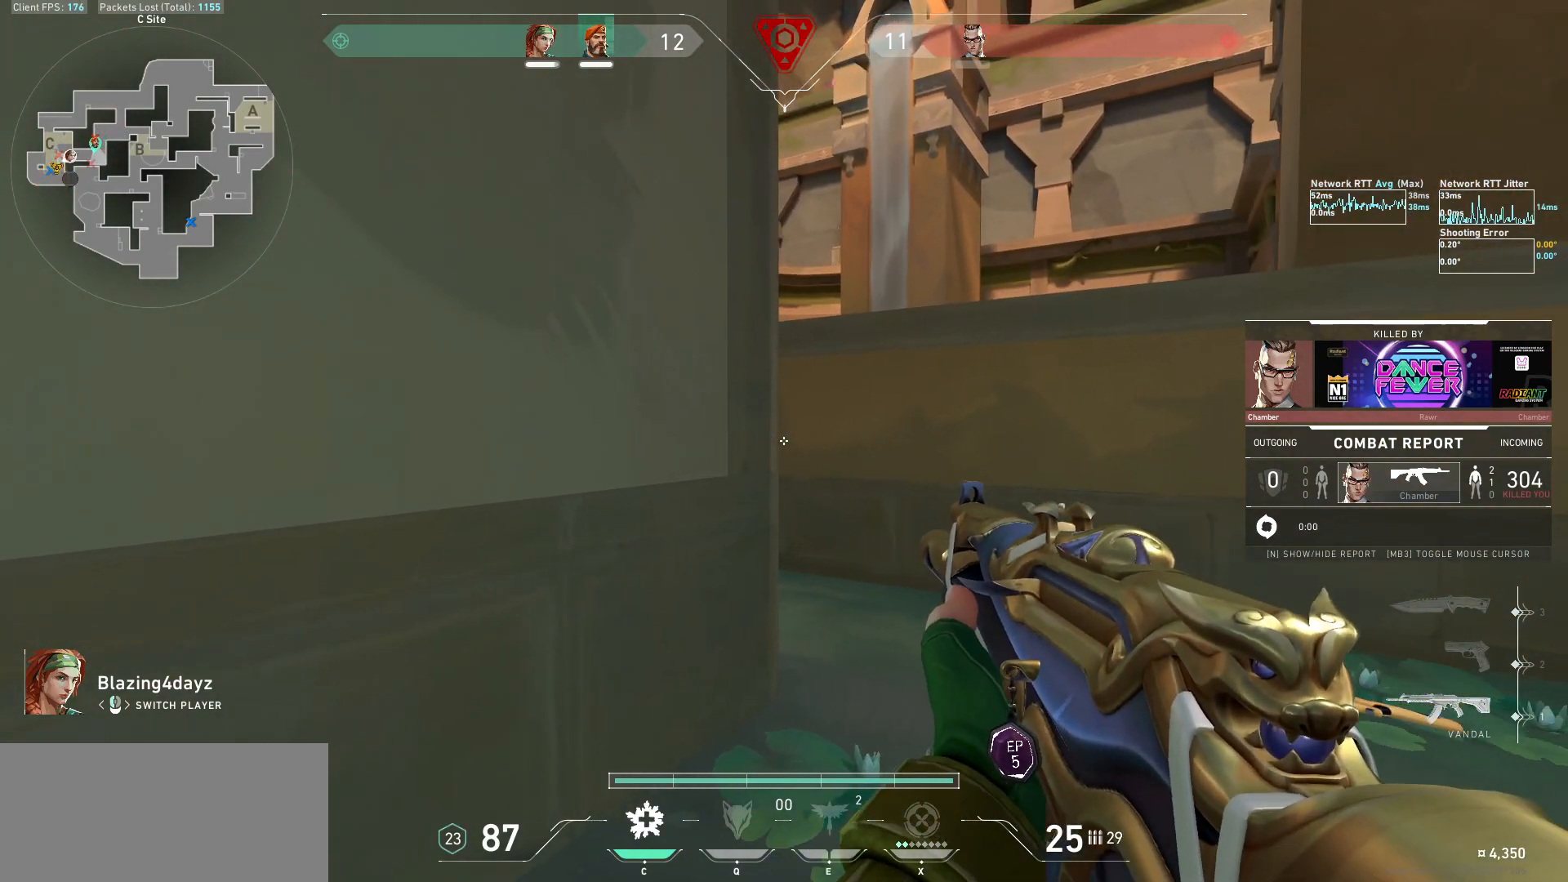
{"keys": [], "mouse": [], "events": []}
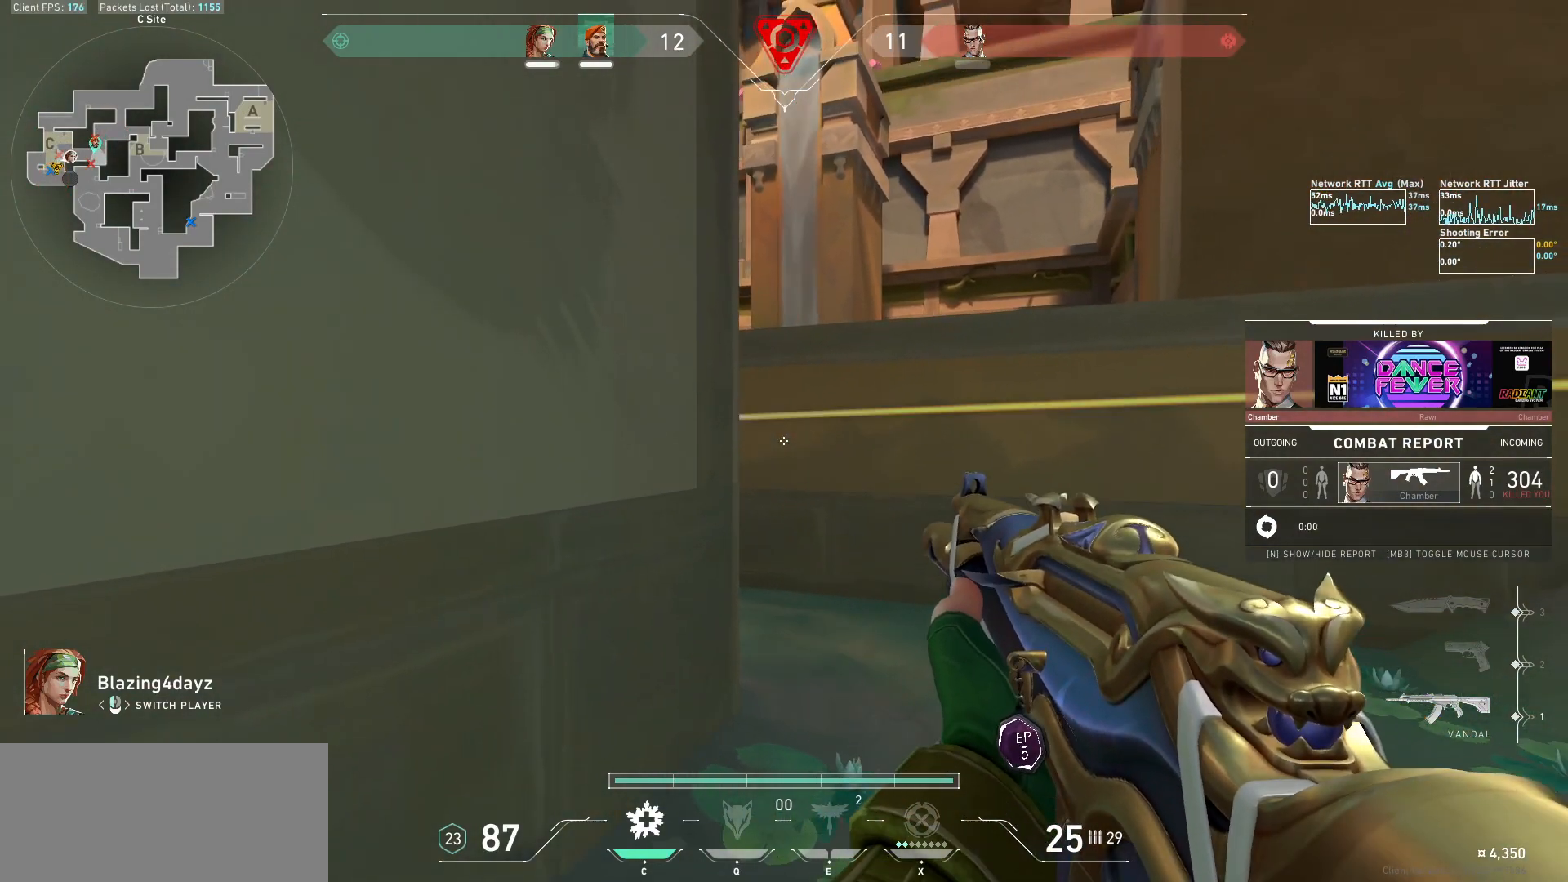
{"keys": [], "mouse": ["mb5"], "events": [[433, "mouse_mb5", "down"]]}
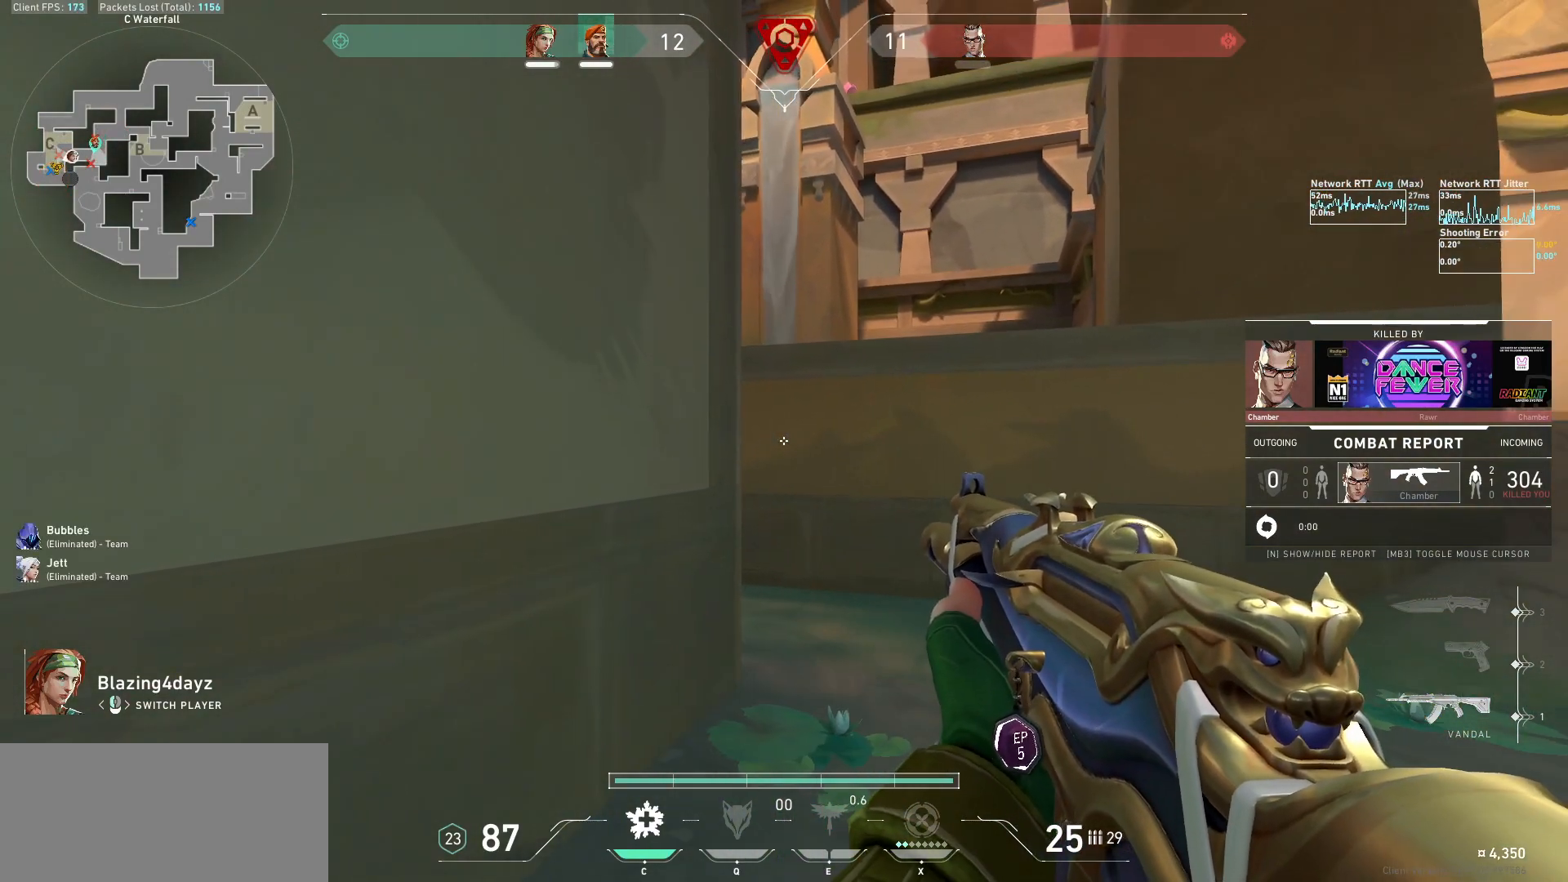
{"keys": [], "mouse": [], "events": [[300, "mouse_mb5", "up"]]}
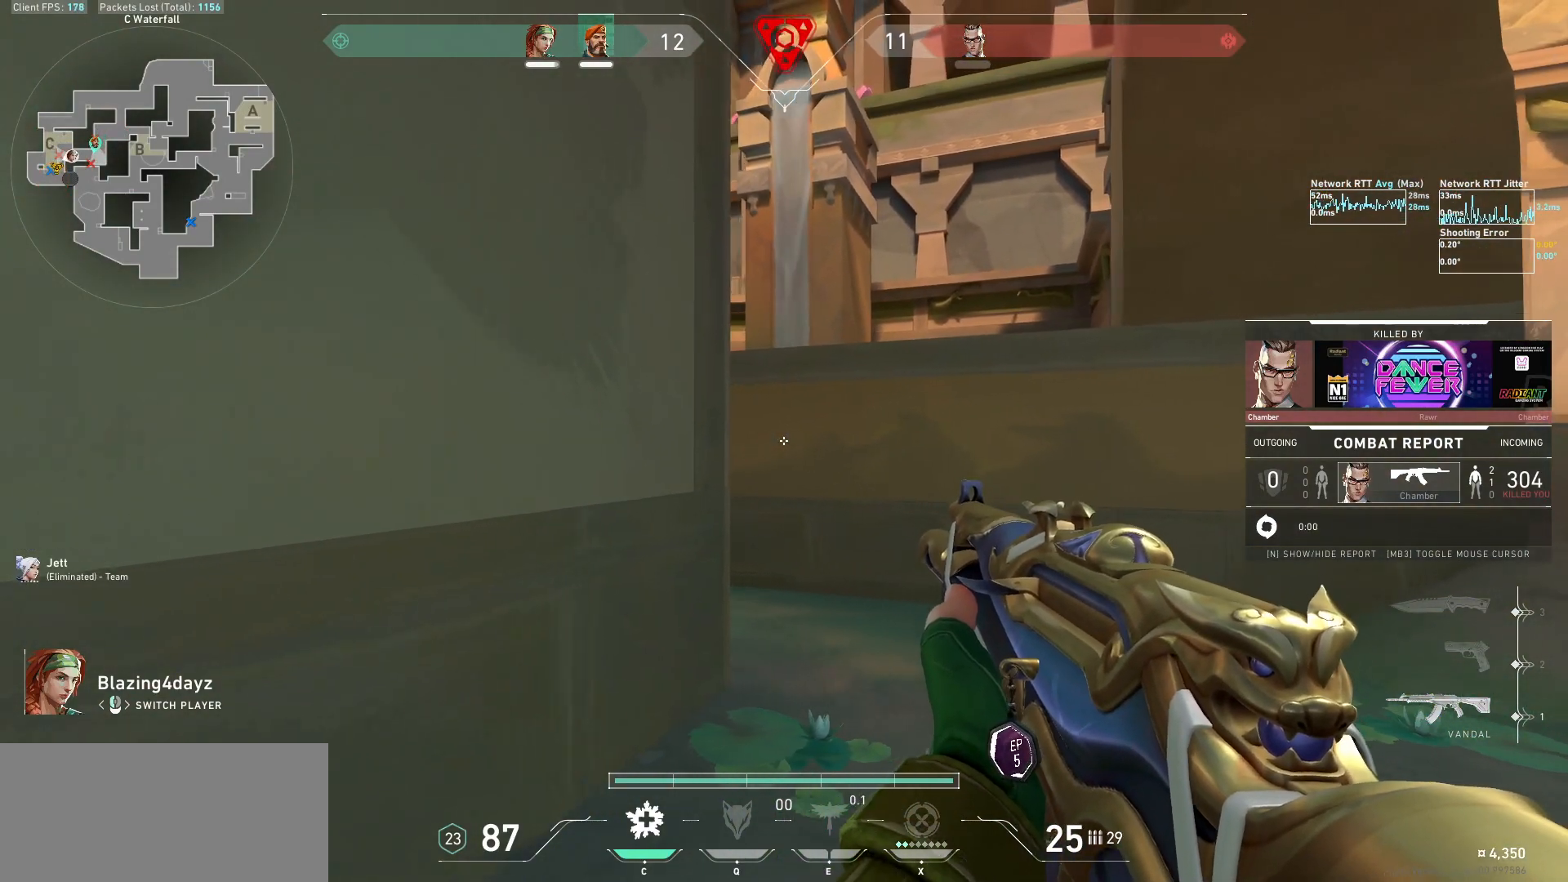
{"keys": [], "mouse": [], "events": []}
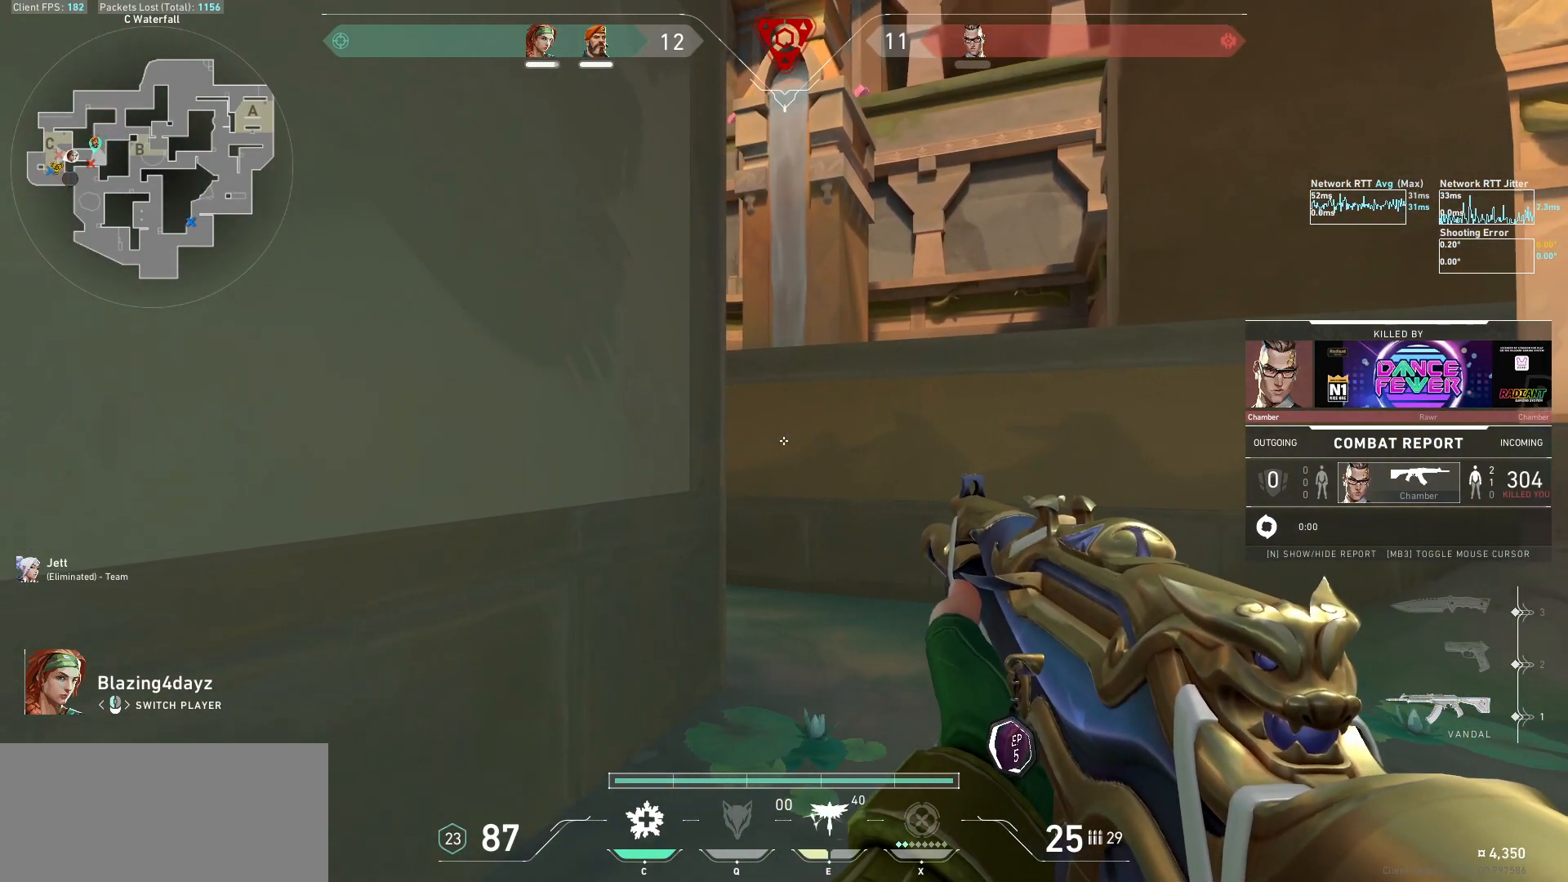
{"keys": [], "mouse": [], "events": []}
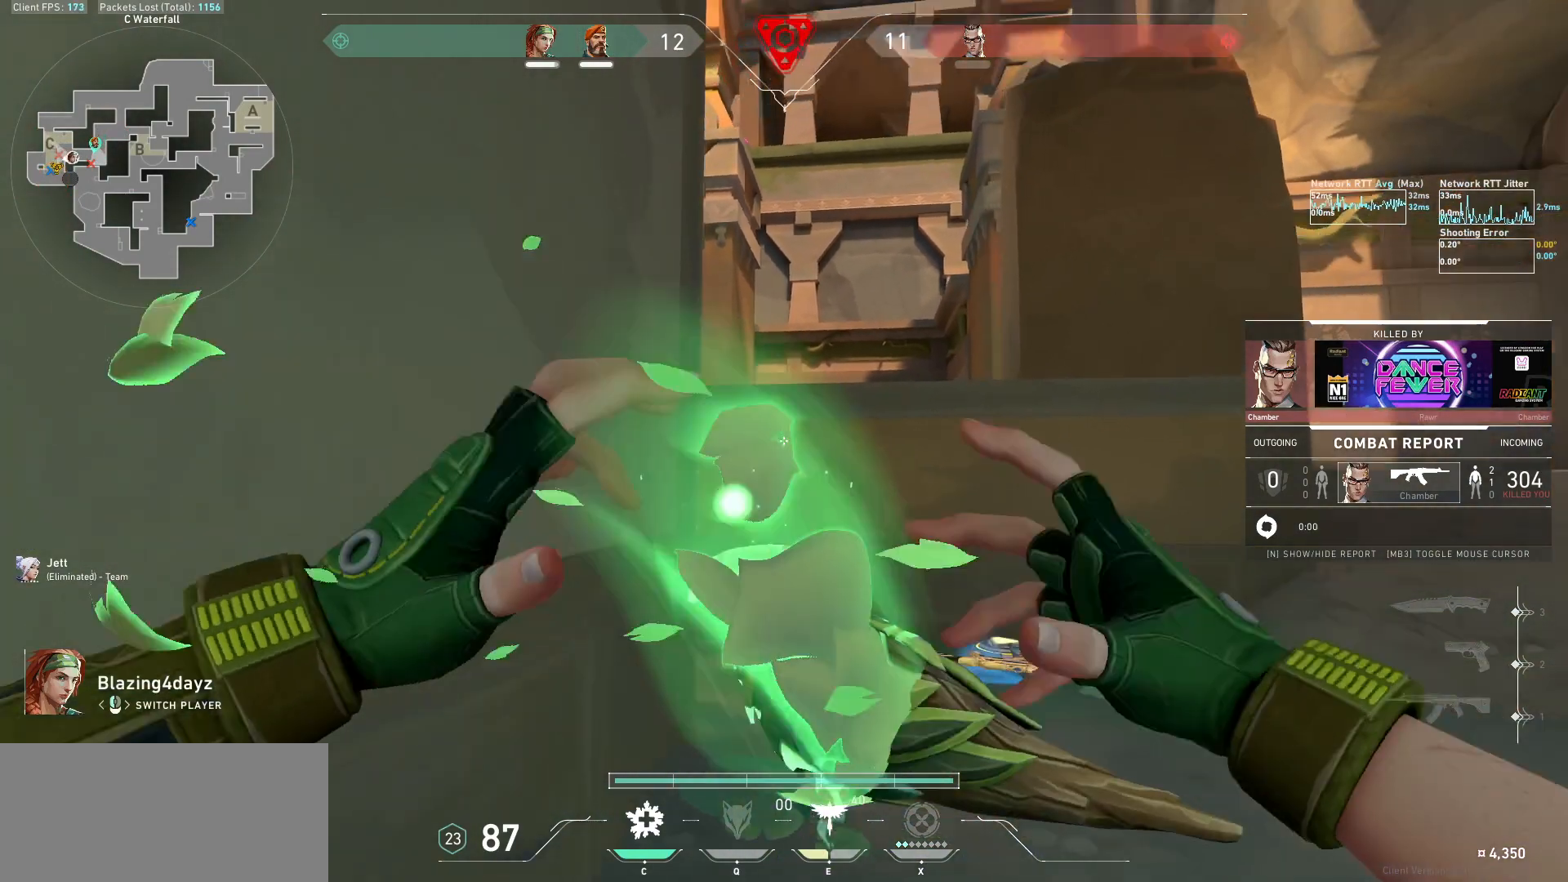
{"keys": [], "mouse": [], "events": []}
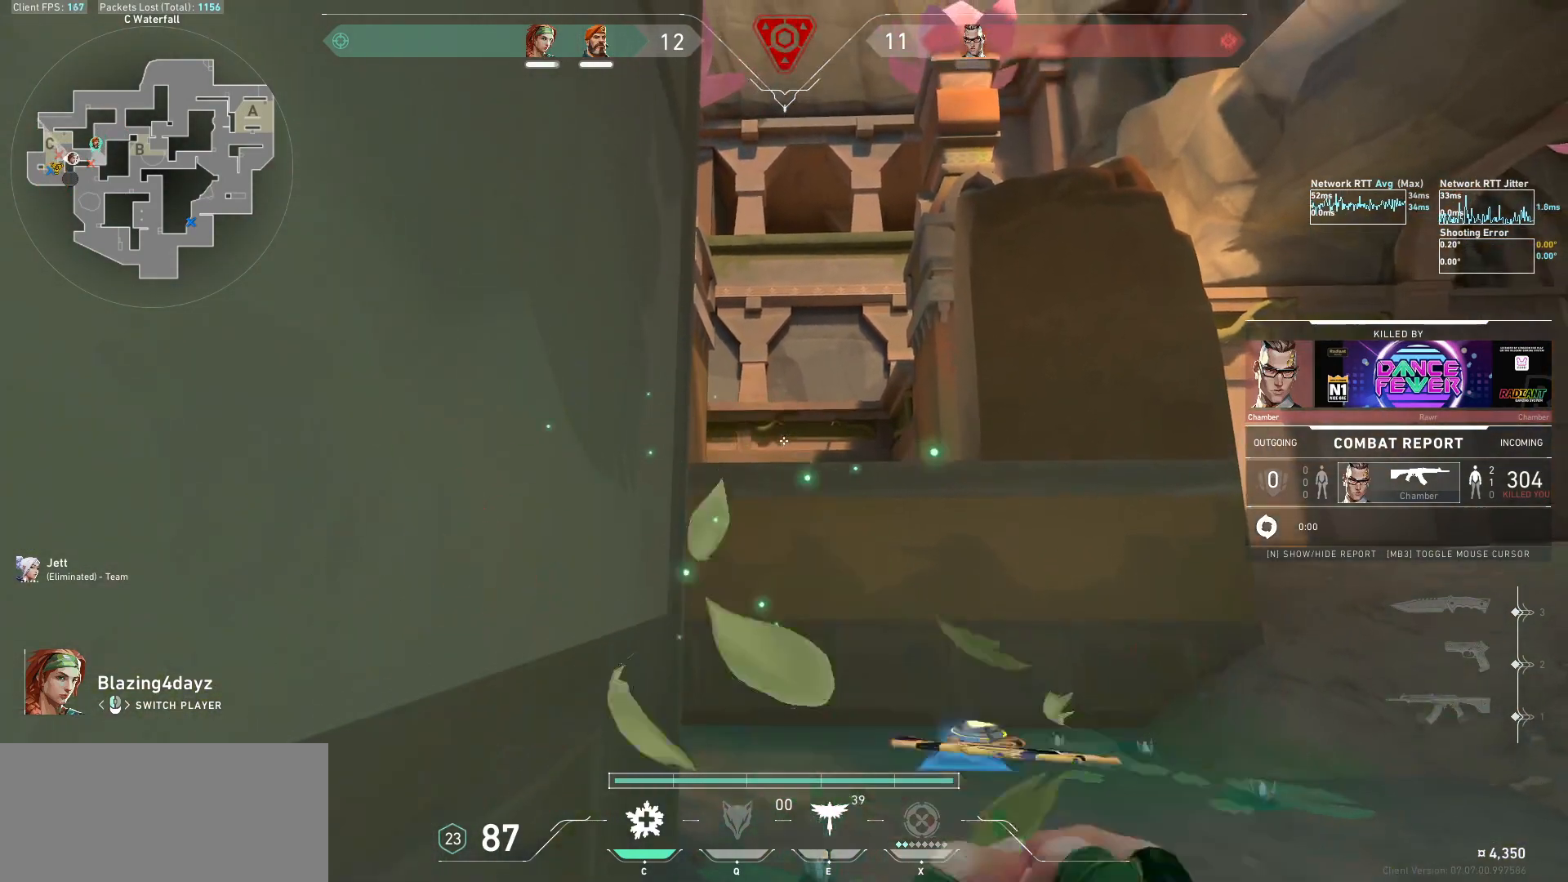
{"keys": [], "mouse": [], "events": []}
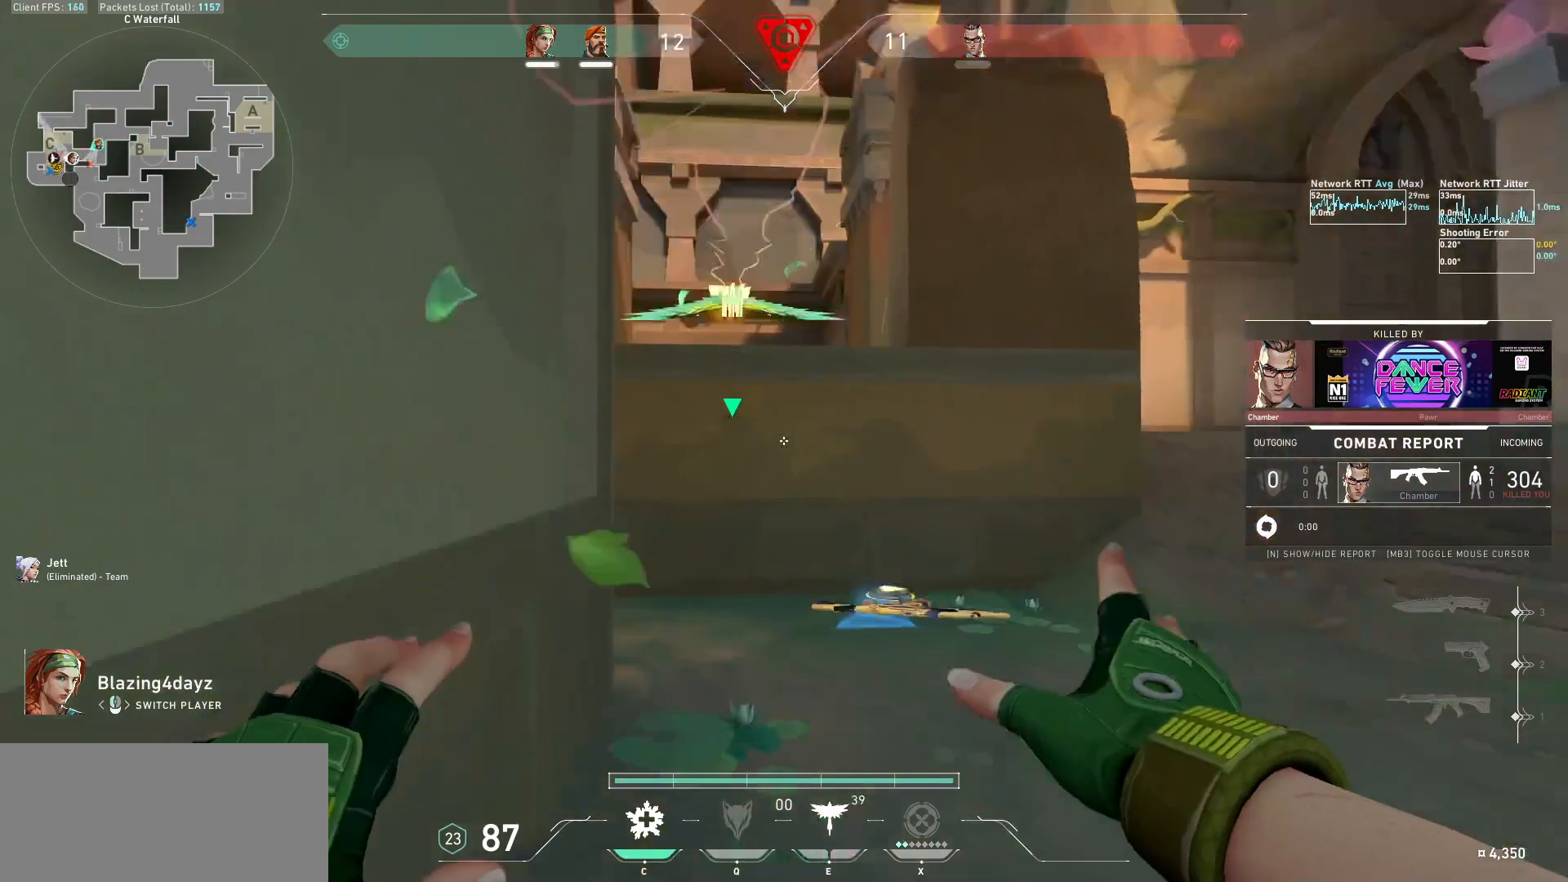
{"keys": [], "mouse": [], "events": []}